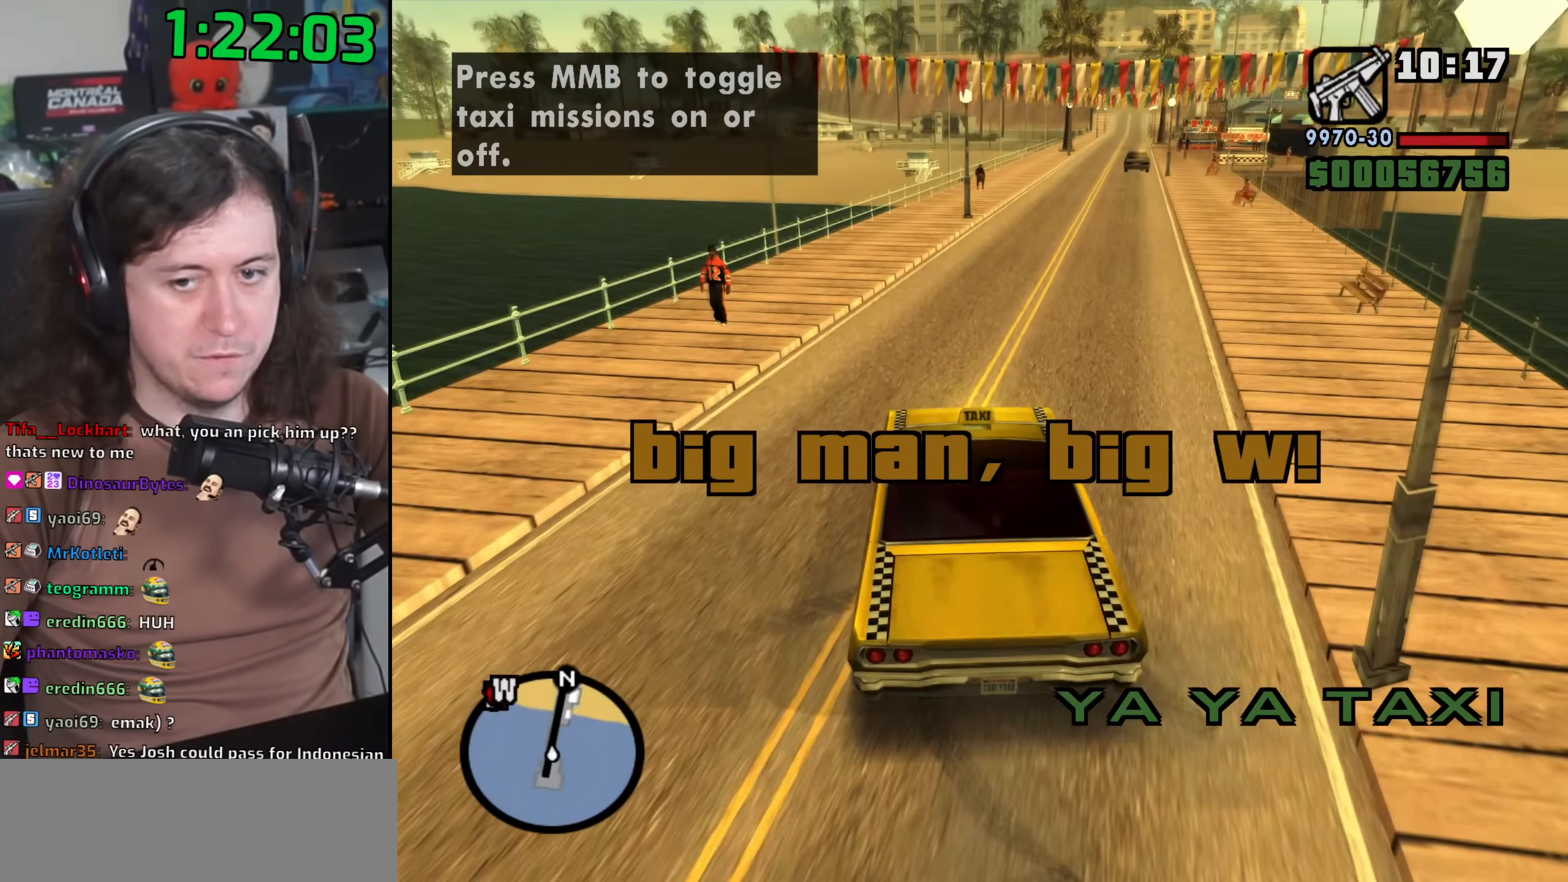
Gameplay with keyboard and mouse; each line is a JSON object with the keys and mouse buttons held at the frame after it. "events" lists presses ("down") and releases ("up") of "1", "2", "3", "4", "5", "6", "8", "a", "alt", "b", "c", "ctrl", "d", "down", "e", "escape", "f", "f1", "f2", "f3", "g", "h", "left", "n", "num2", "q", "r", "right", "s", "shift", "space", "t", "tab", "up", "v", "w", "x", "y", "z", "mouse_left", "mouse_wheel" and "mouse_right" between this image and that frame as [ms after this image, input, new state], when the widget could be followed in between. "mouse_left", "mouse_wheel", "mouse_right" = the "left", "wheel", "right" buttons of the "mouse" list. No other keys are recorded. "wheel" means that the mouse wheel is clicked or scrolled. Mouse movement is not recorded.
{"keys": ["a", "w"], "mouse": [], "events": [[33, "d", "up"], [100, "a", "down"]]}
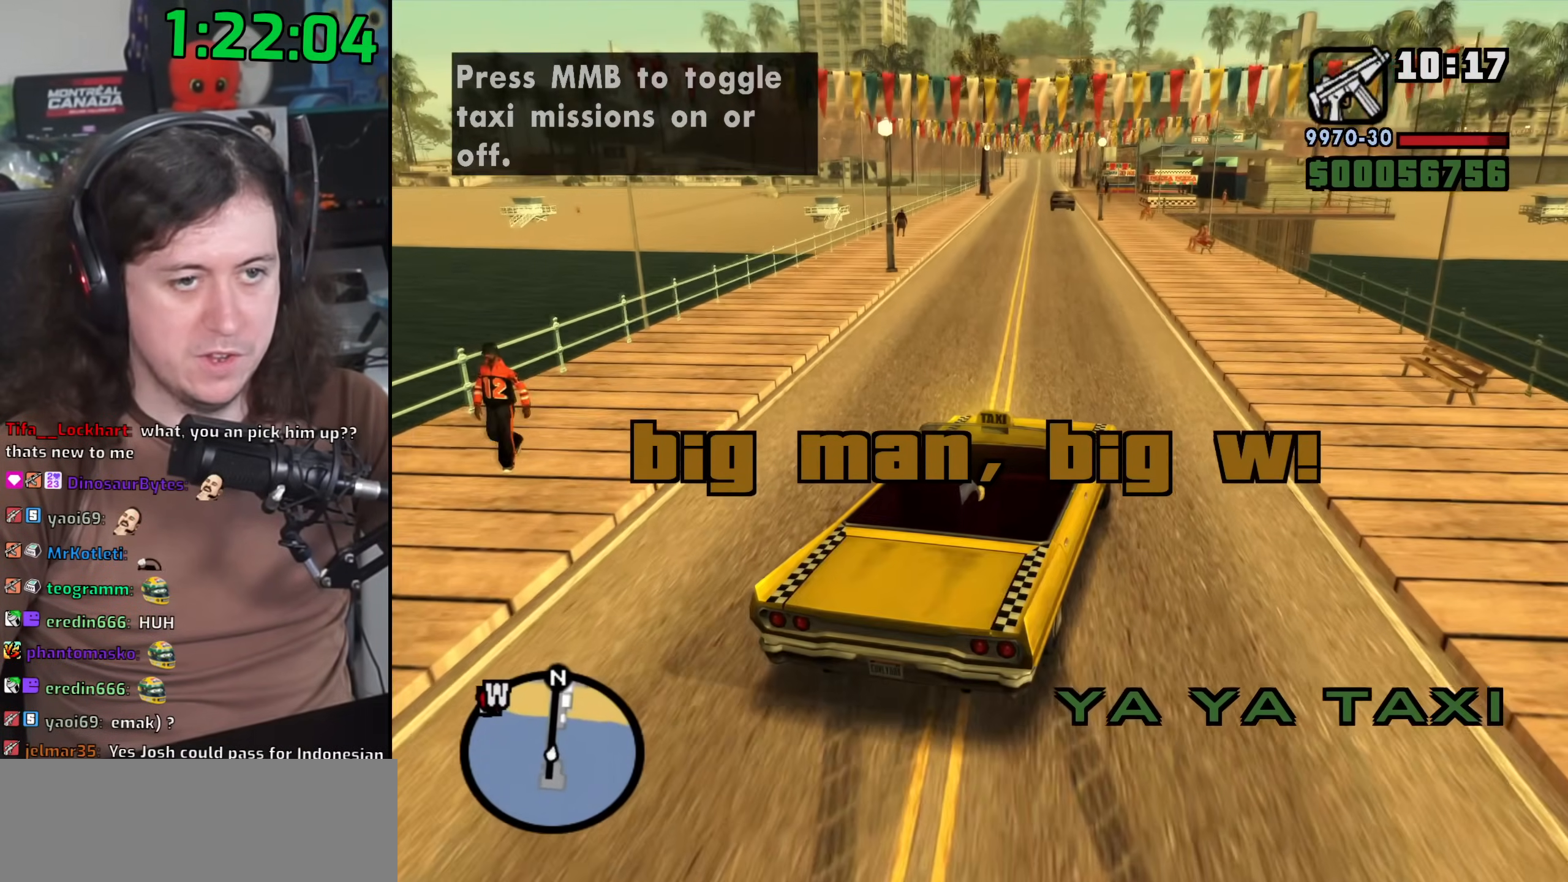
{"keys": ["w"], "mouse": [], "events": [[117, "a", "up"], [133, "d", "down"], [317, "d", "up"]]}
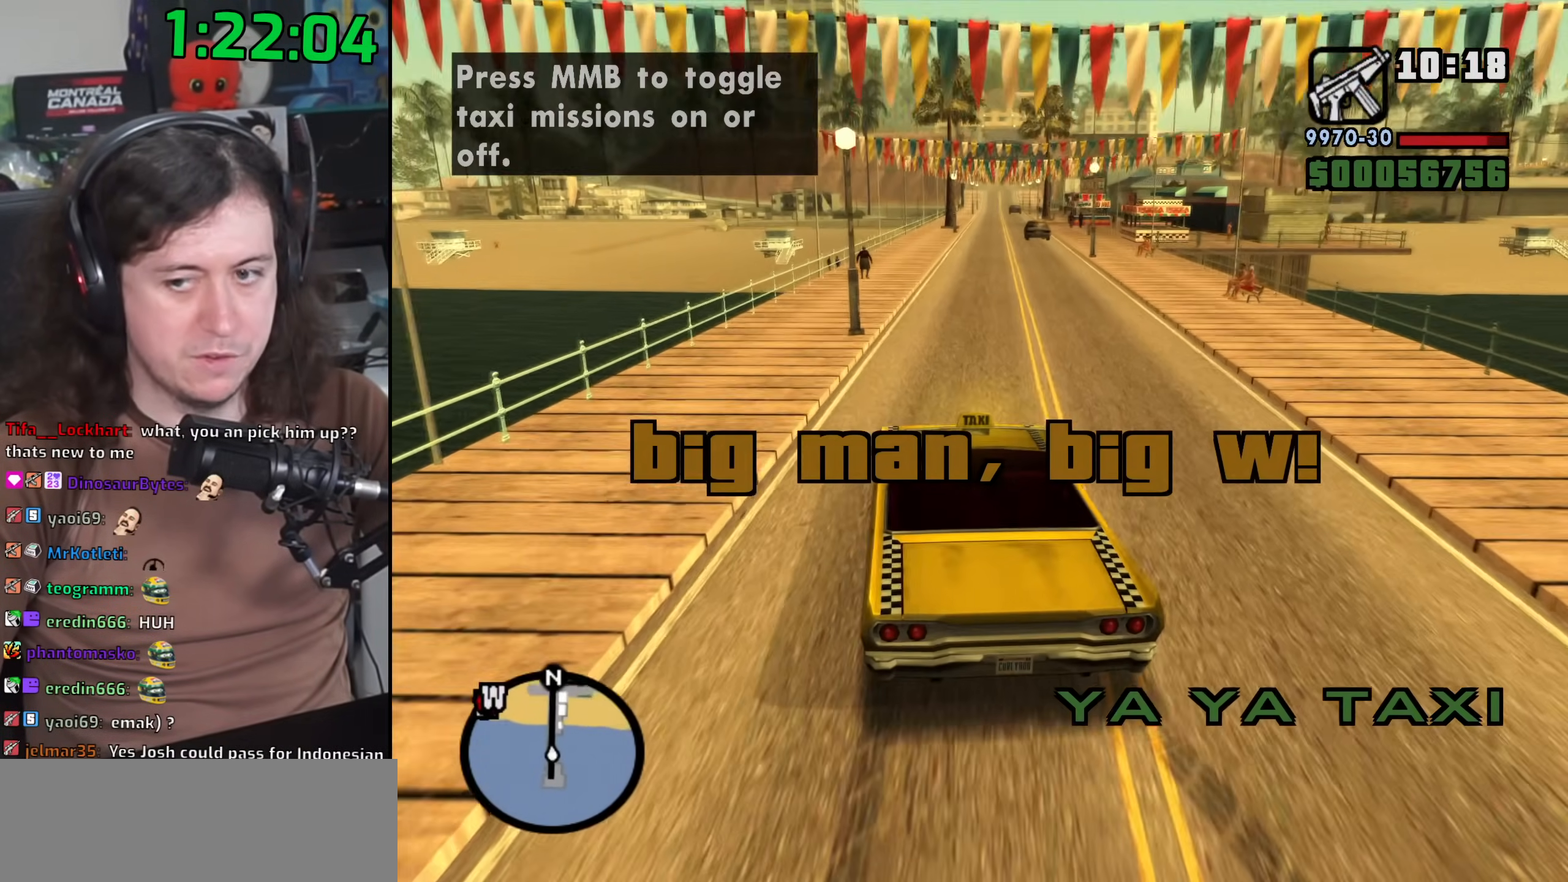
{"keys": ["d", "w"], "mouse": [], "events": [[267, "d", "down"]]}
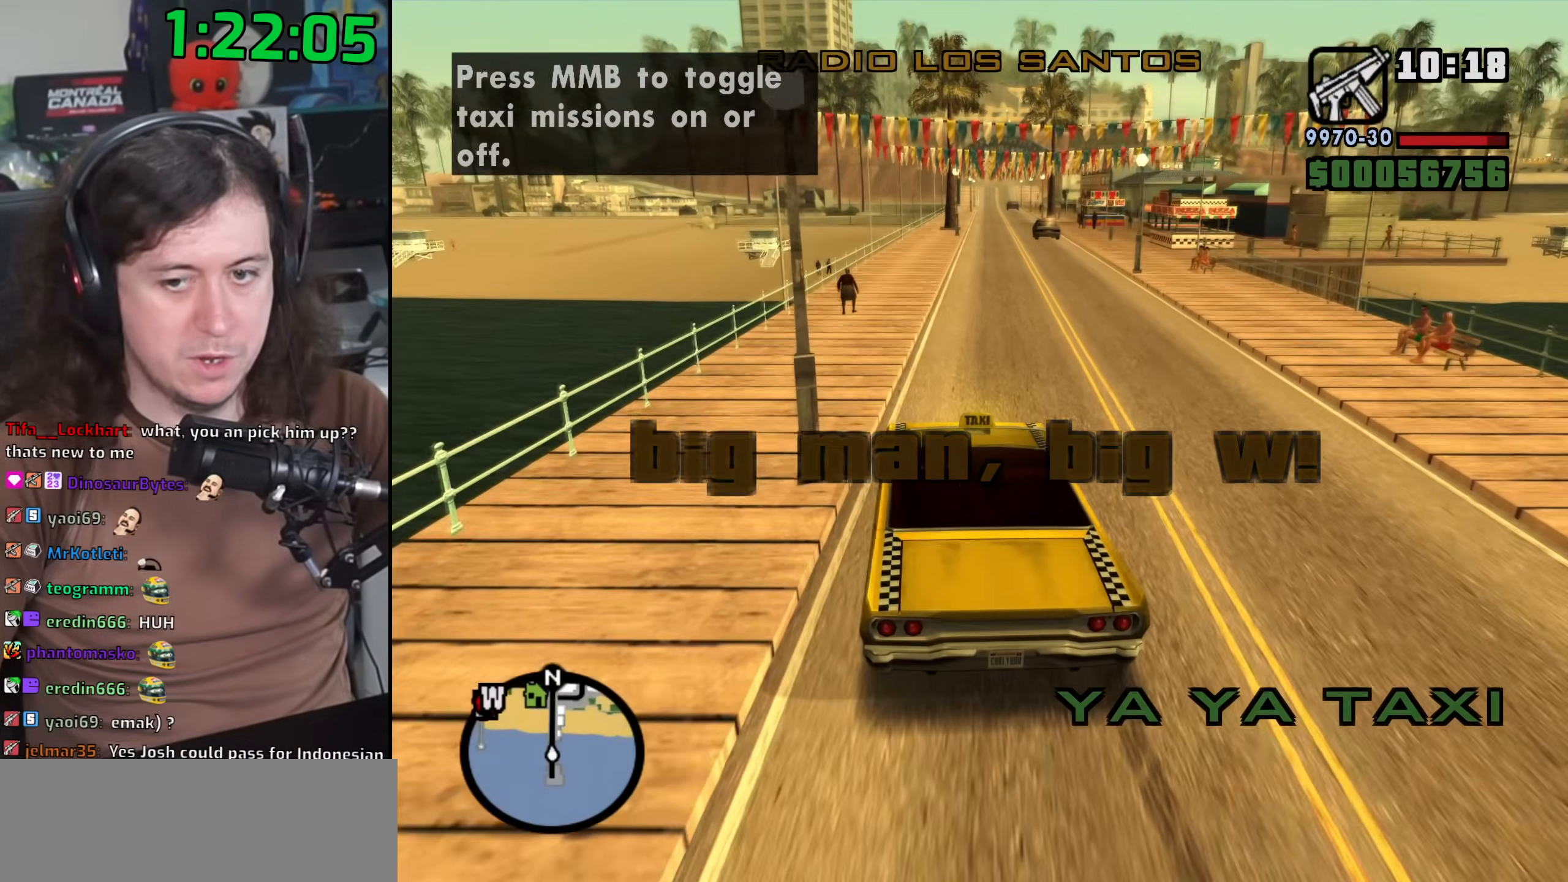
{"keys": ["a", "w"], "mouse": [], "events": [[67, "d", "up"], [133, "a", "down"], [250, "a", "up"], [433, "a", "down"]]}
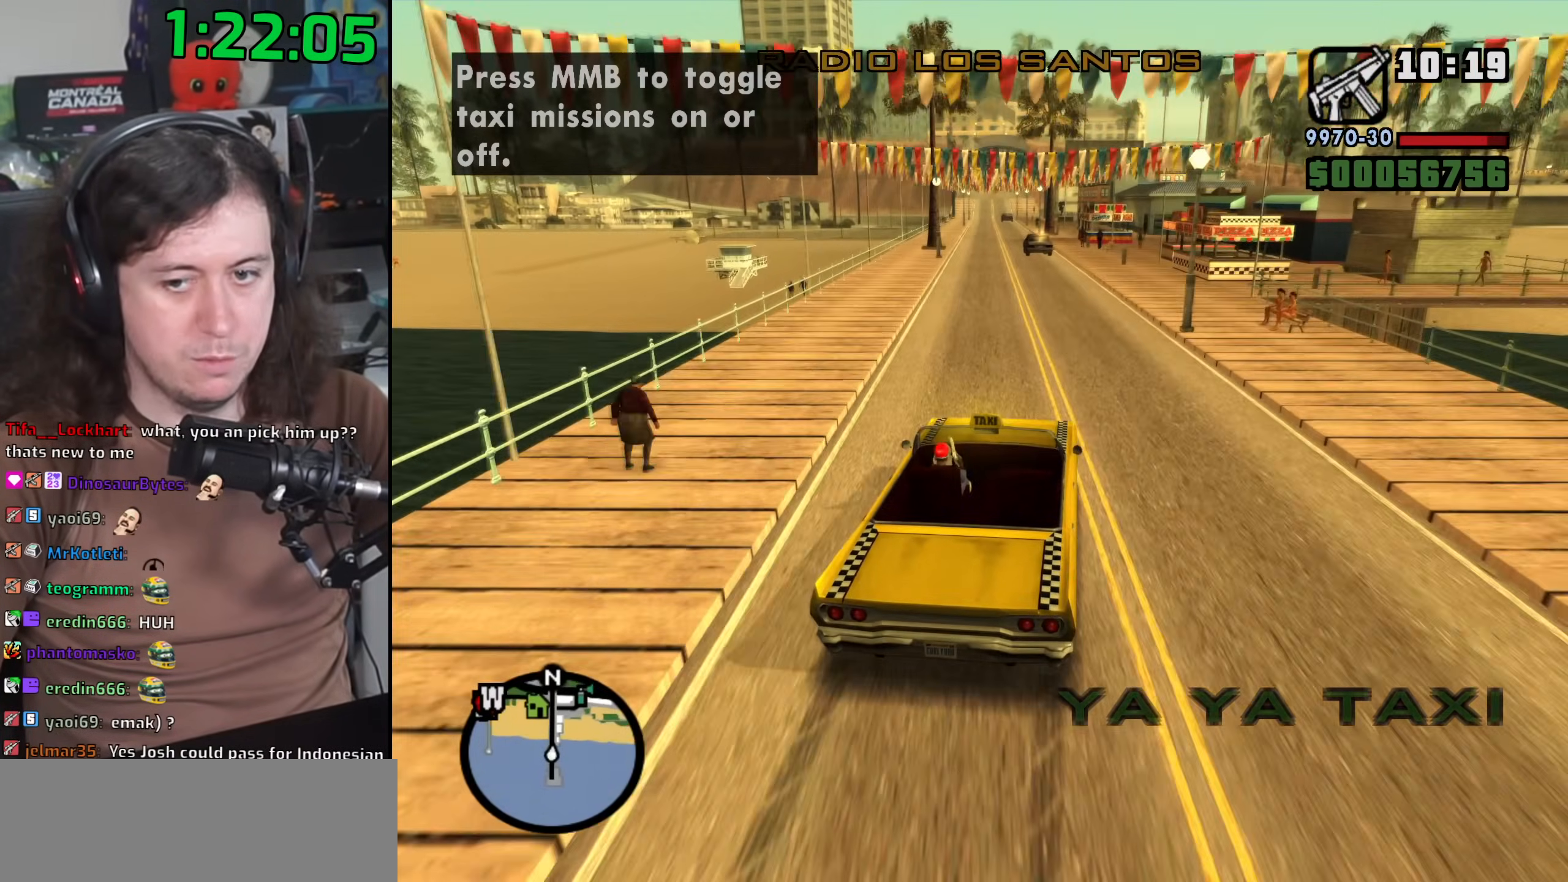
{"keys": ["a", "w"], "mouse": [], "events": [[83, "a", "up"], [500, "a", "down"]]}
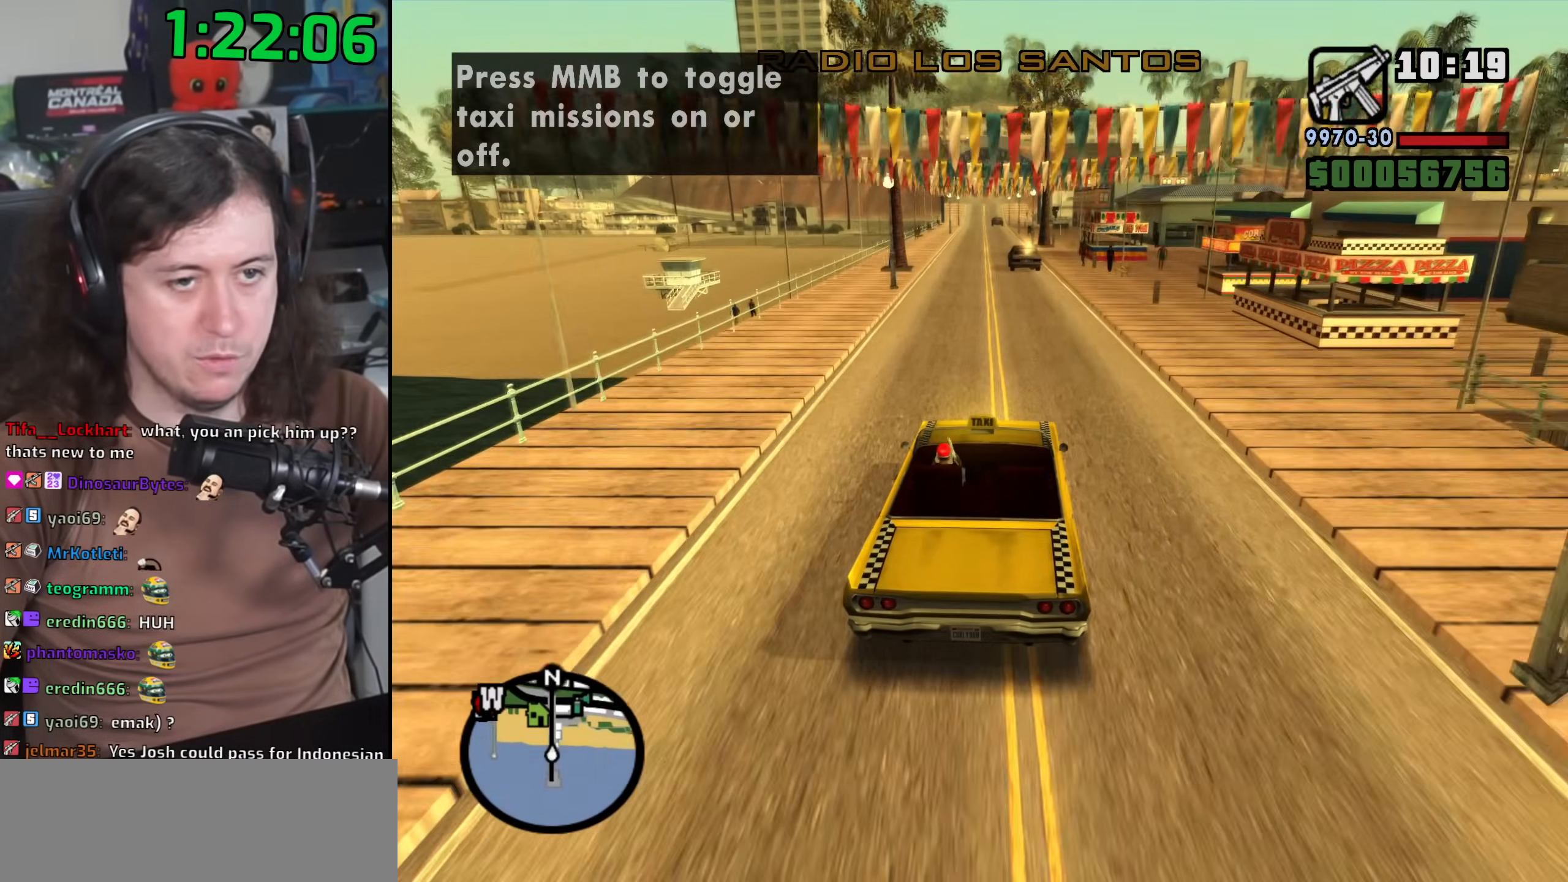
{"keys": ["w"], "mouse": [], "events": [[167, "a", "up"]]}
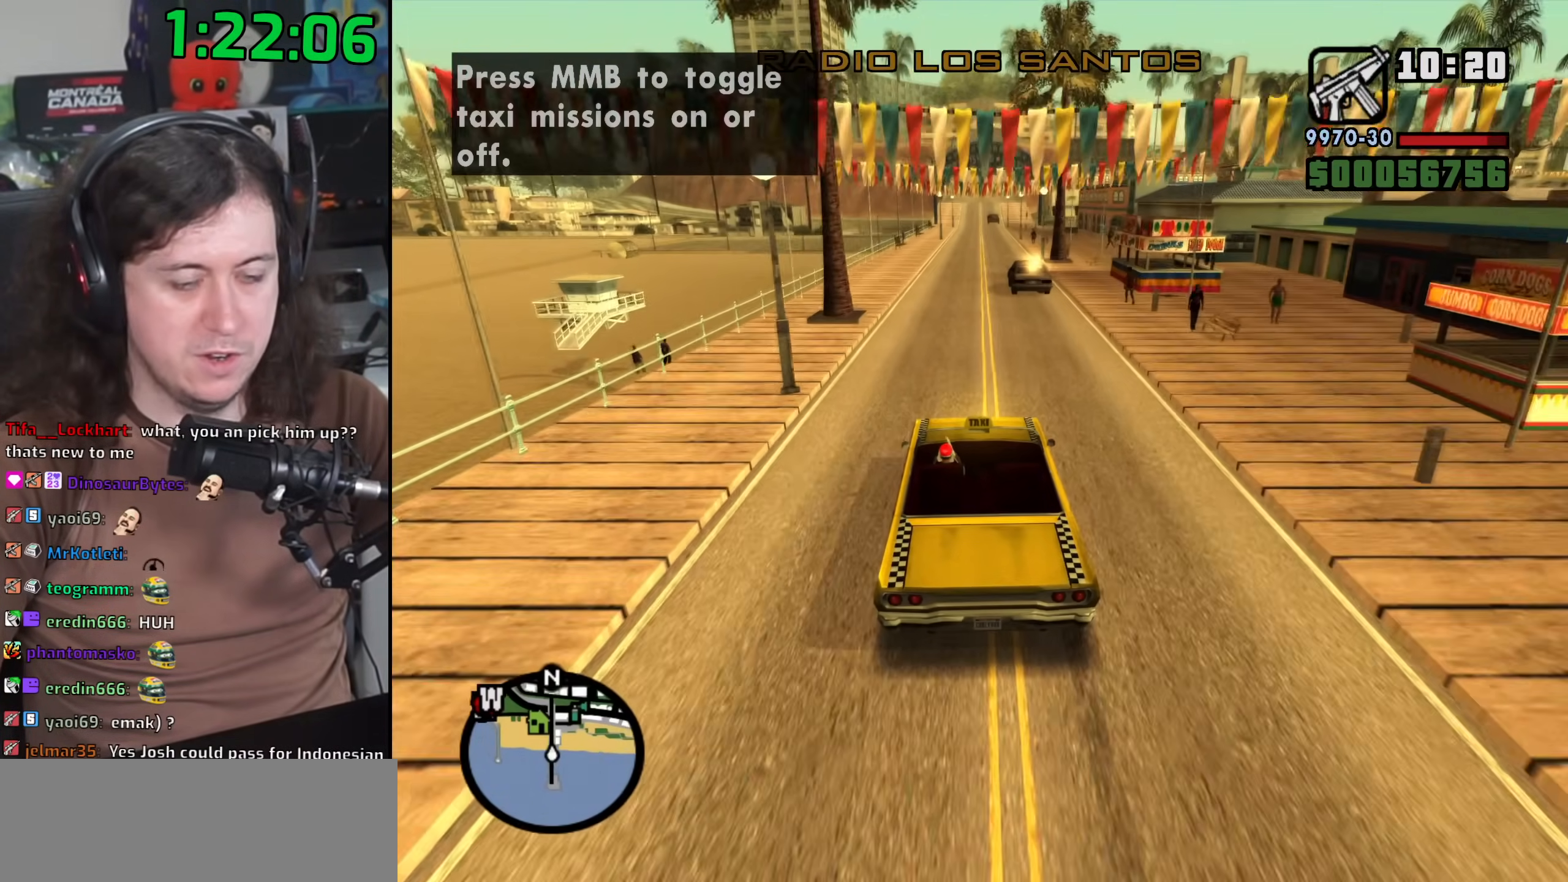
{"keys": ["w"], "mouse": [], "events": [[83, "d", "down"], [167, "d", "up"]]}
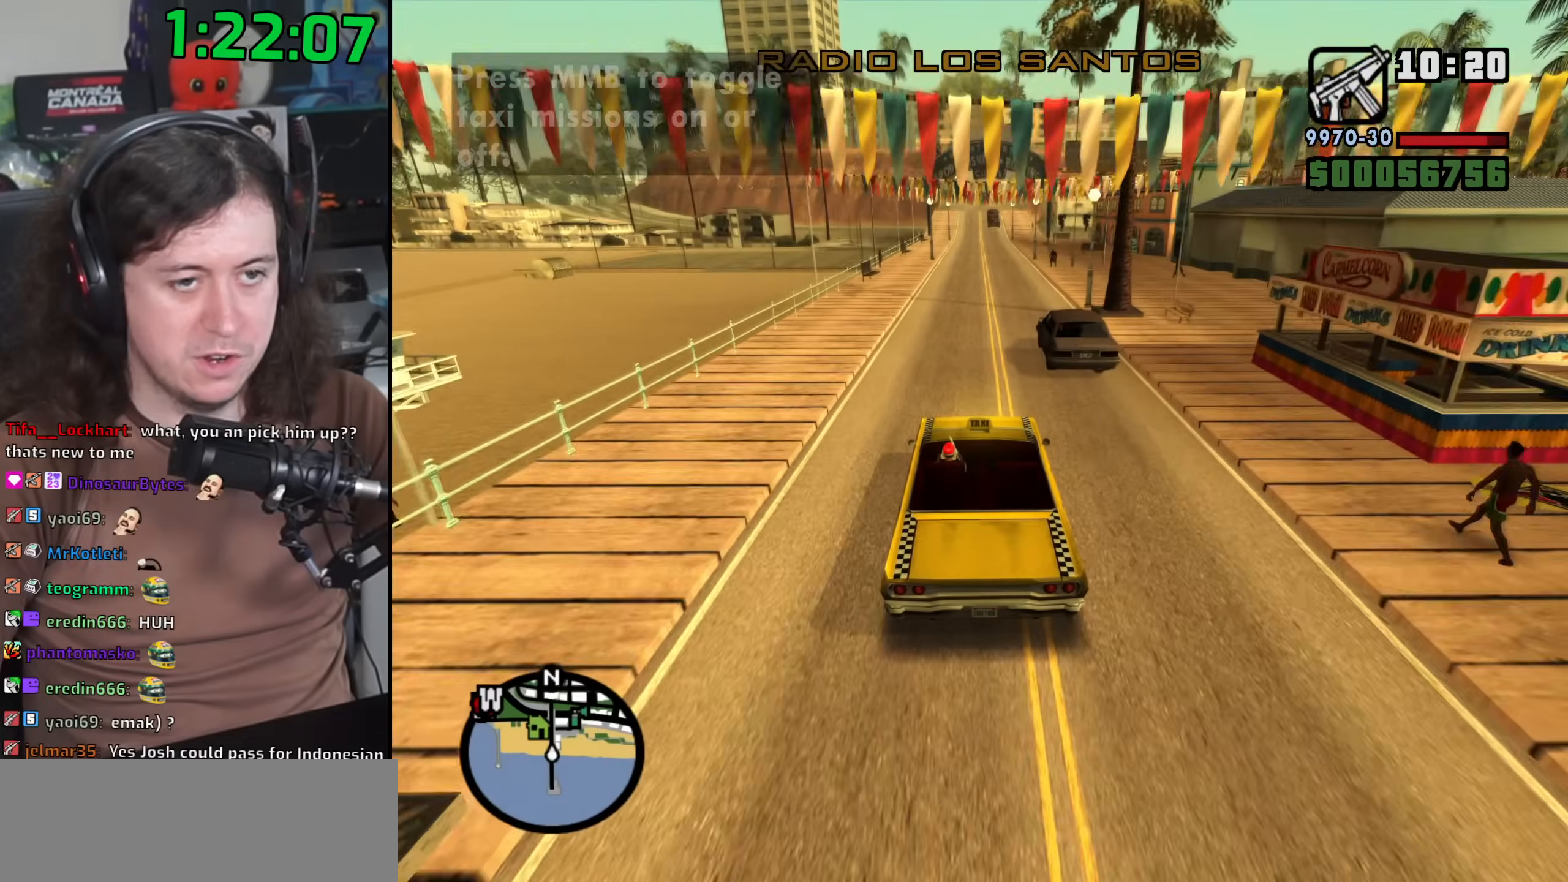
{"keys": ["d", "s"], "mouse": [], "events": [[133, "w", "up"], [267, "s", "down"], [450, "d", "down"]]}
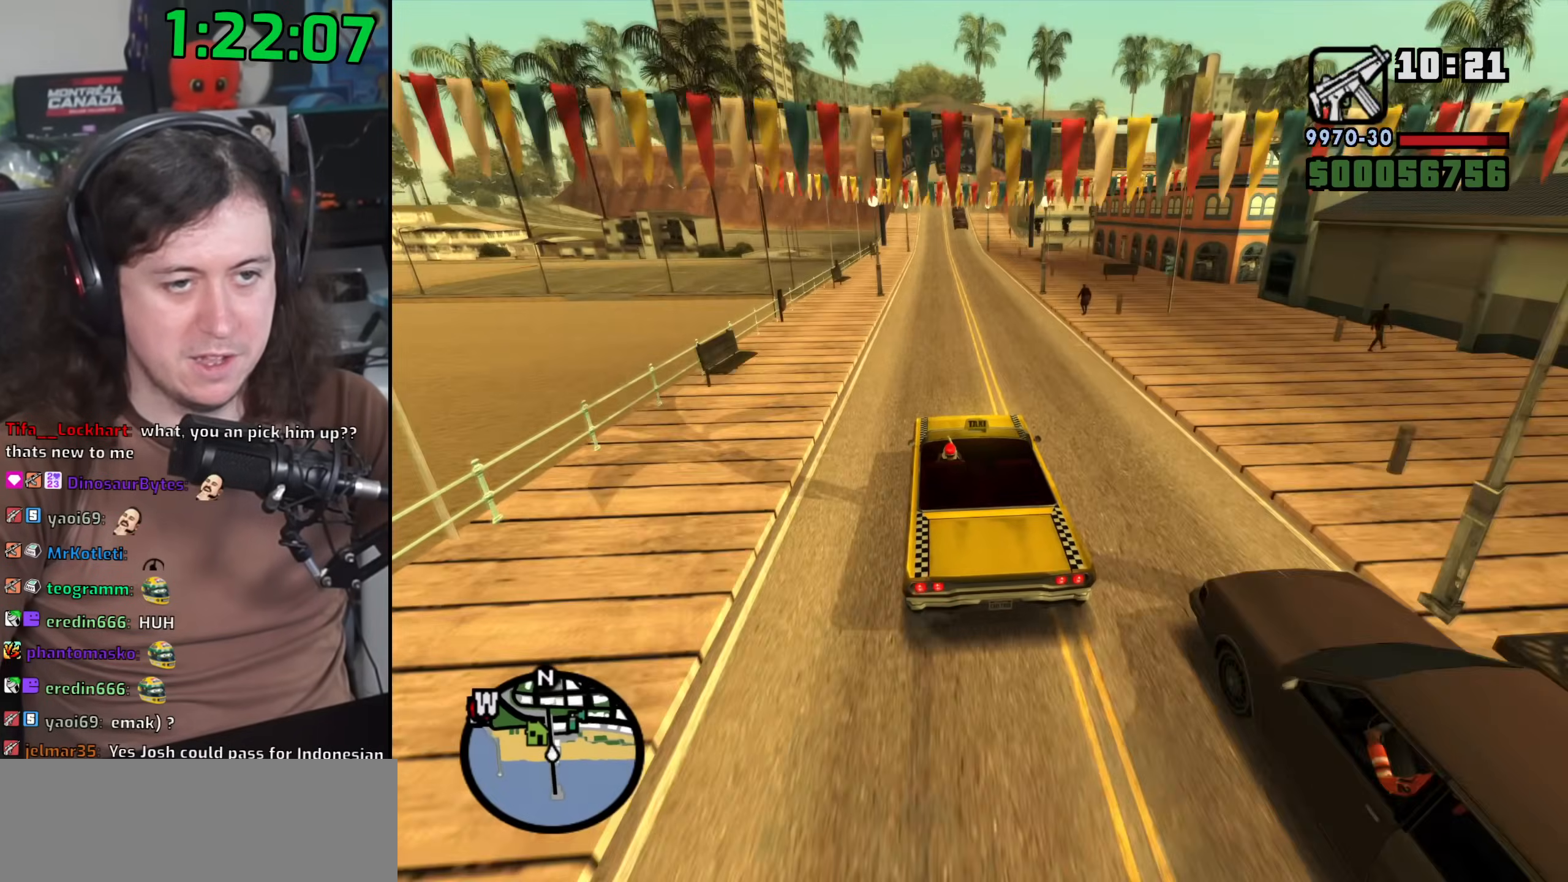
{"keys": ["s"], "mouse": [], "events": [[83, "s", "up"], [100, "d", "up"], [250, "s", "down"], [333, "s", "up"], [483, "s", "down"]]}
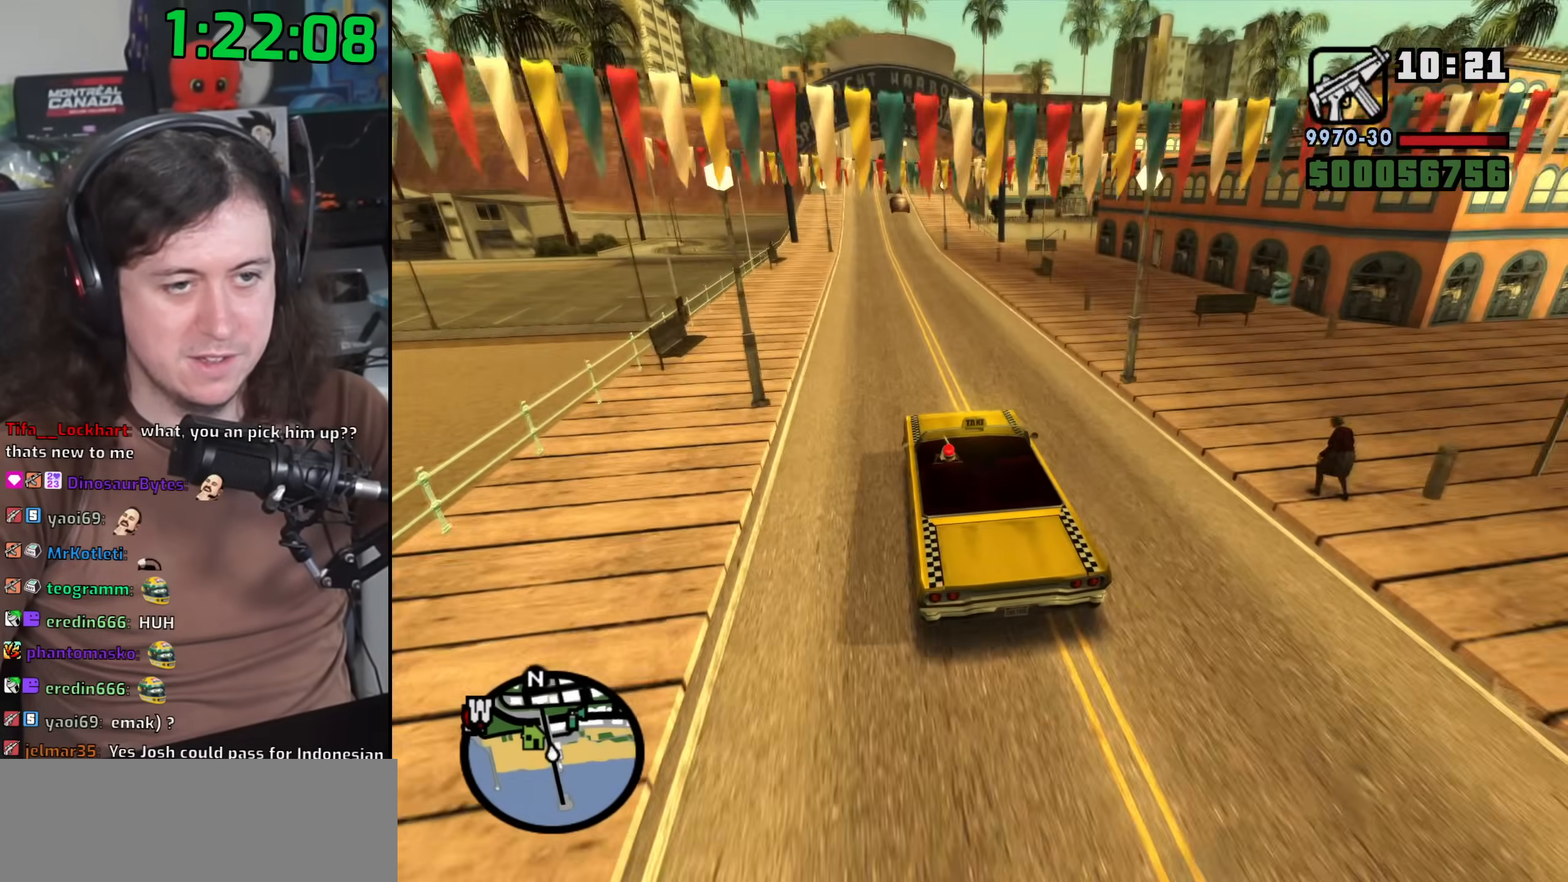
{"keys": ["d"], "mouse": [], "events": [[50, "d", "down"], [117, "s", "up"], [150, "d", "up"], [250, "s", "down"], [350, "d", "down"], [400, "s", "up"], [417, "d", "up"], [500, "d", "down"]]}
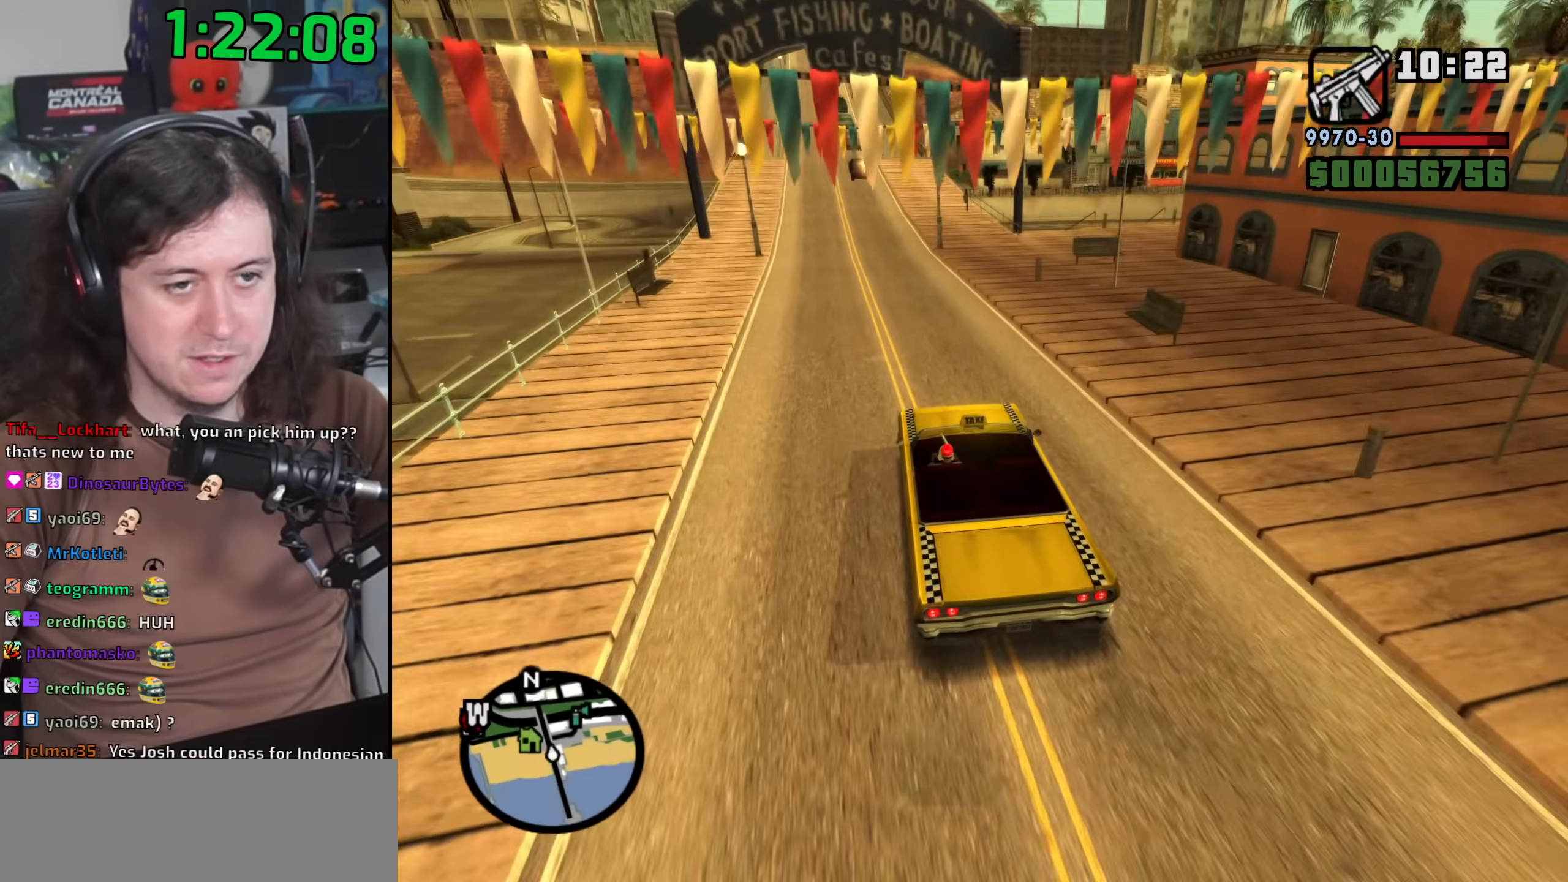
{"keys": [], "mouse": [], "events": [[17, "s", "down"], [100, "d", "up"], [100, "s", "up"], [183, "d", "down"], [467, "d", "up"]]}
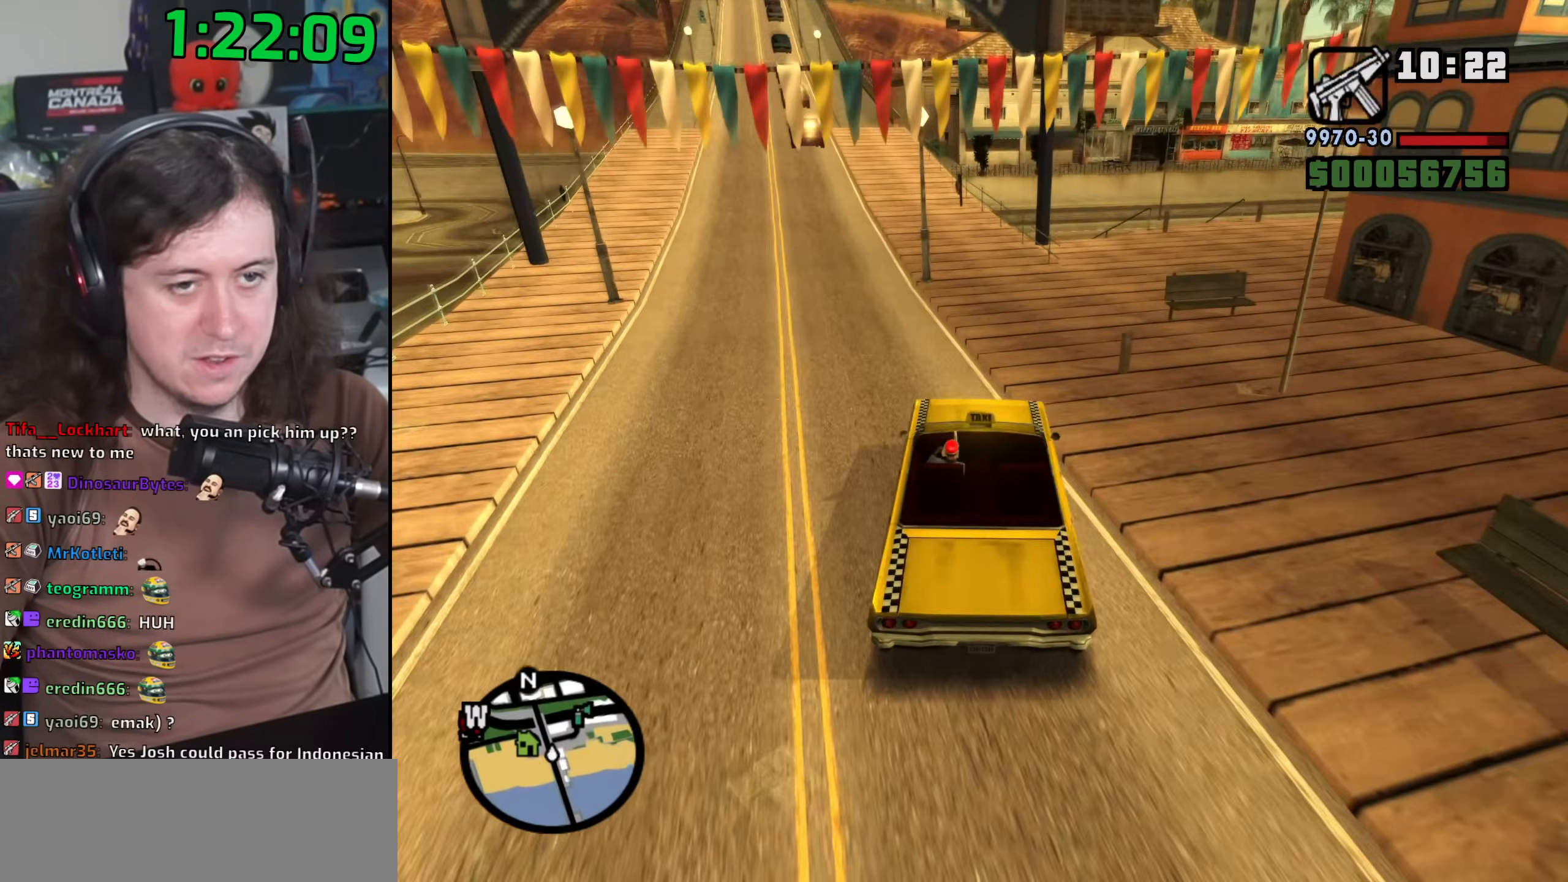
{"keys": ["a"], "mouse": [], "events": [[17, "d", "down"], [150, "d", "up"], [200, "d", "down"], [433, "d", "up"], [450, "a", "down"]]}
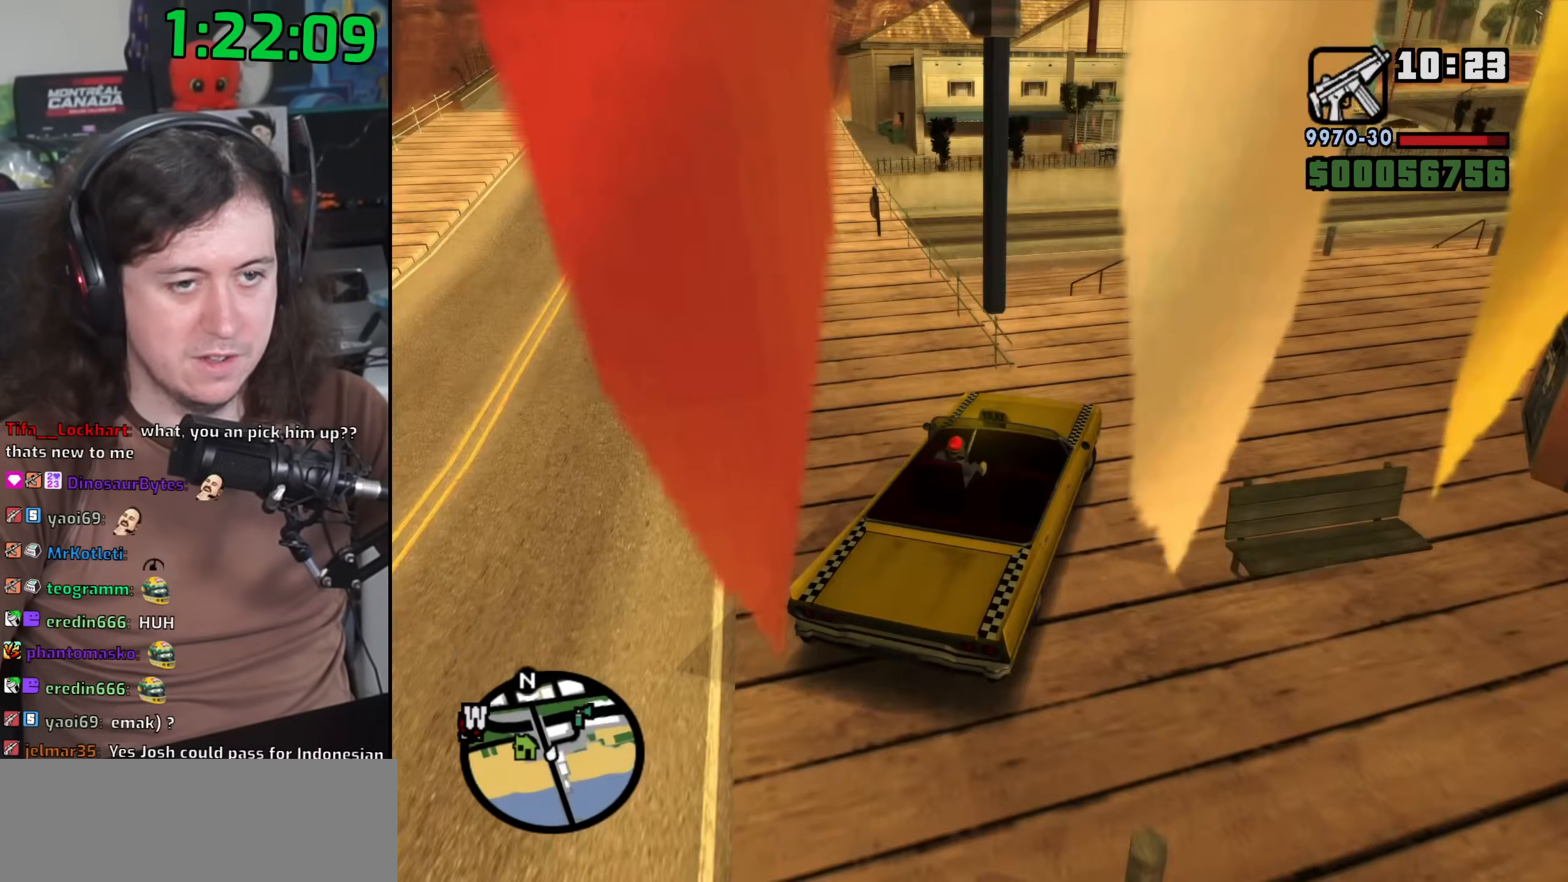
{"keys": [], "mouse": [], "events": [[50, "space", "down"], [300, "space", "up"], [450, "a", "up"]]}
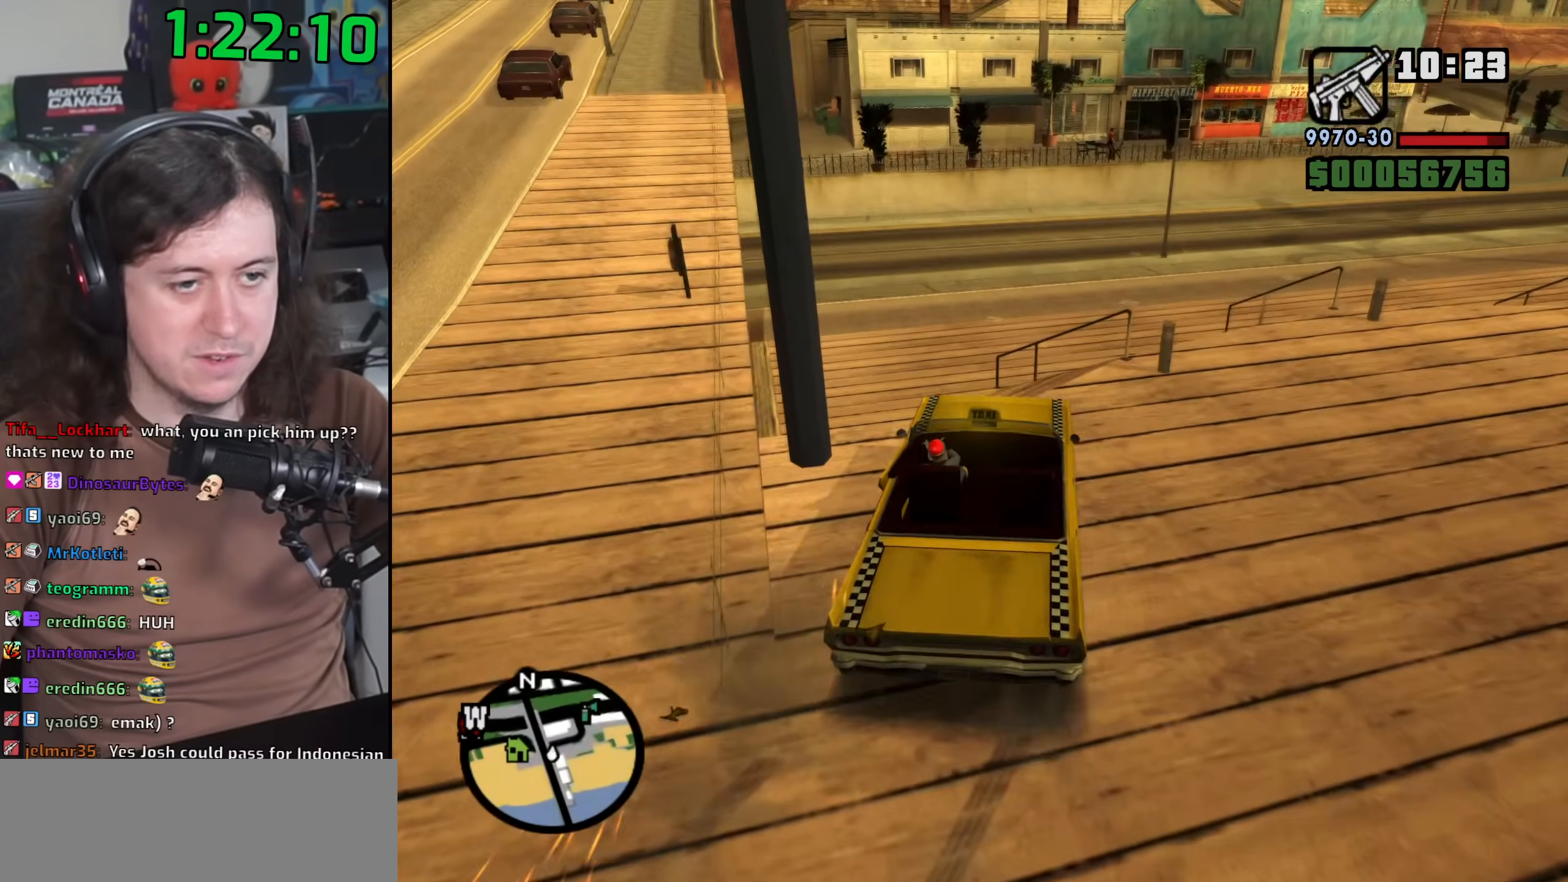
{"keys": ["a", "w"], "mouse": [], "events": [[117, "a", "down"], [200, "w", "down"], [233, "a", "up"], [483, "a", "down"]]}
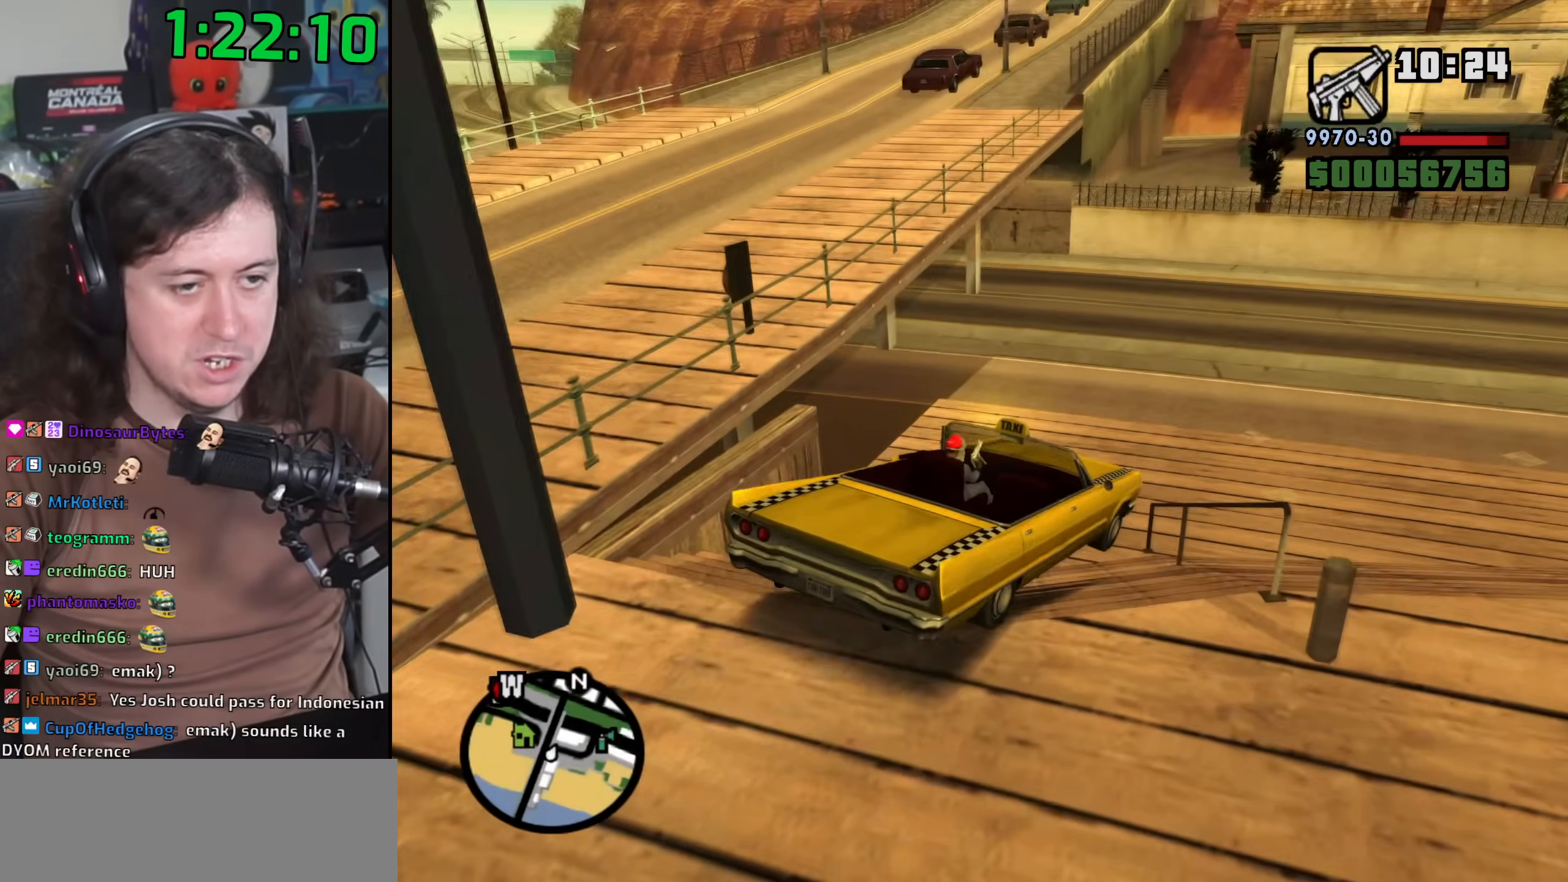
{"keys": [], "mouse": [], "events": [[233, "a", "up"], [367, "a", "down"], [417, "w", "up"], [467, "a", "up"]]}
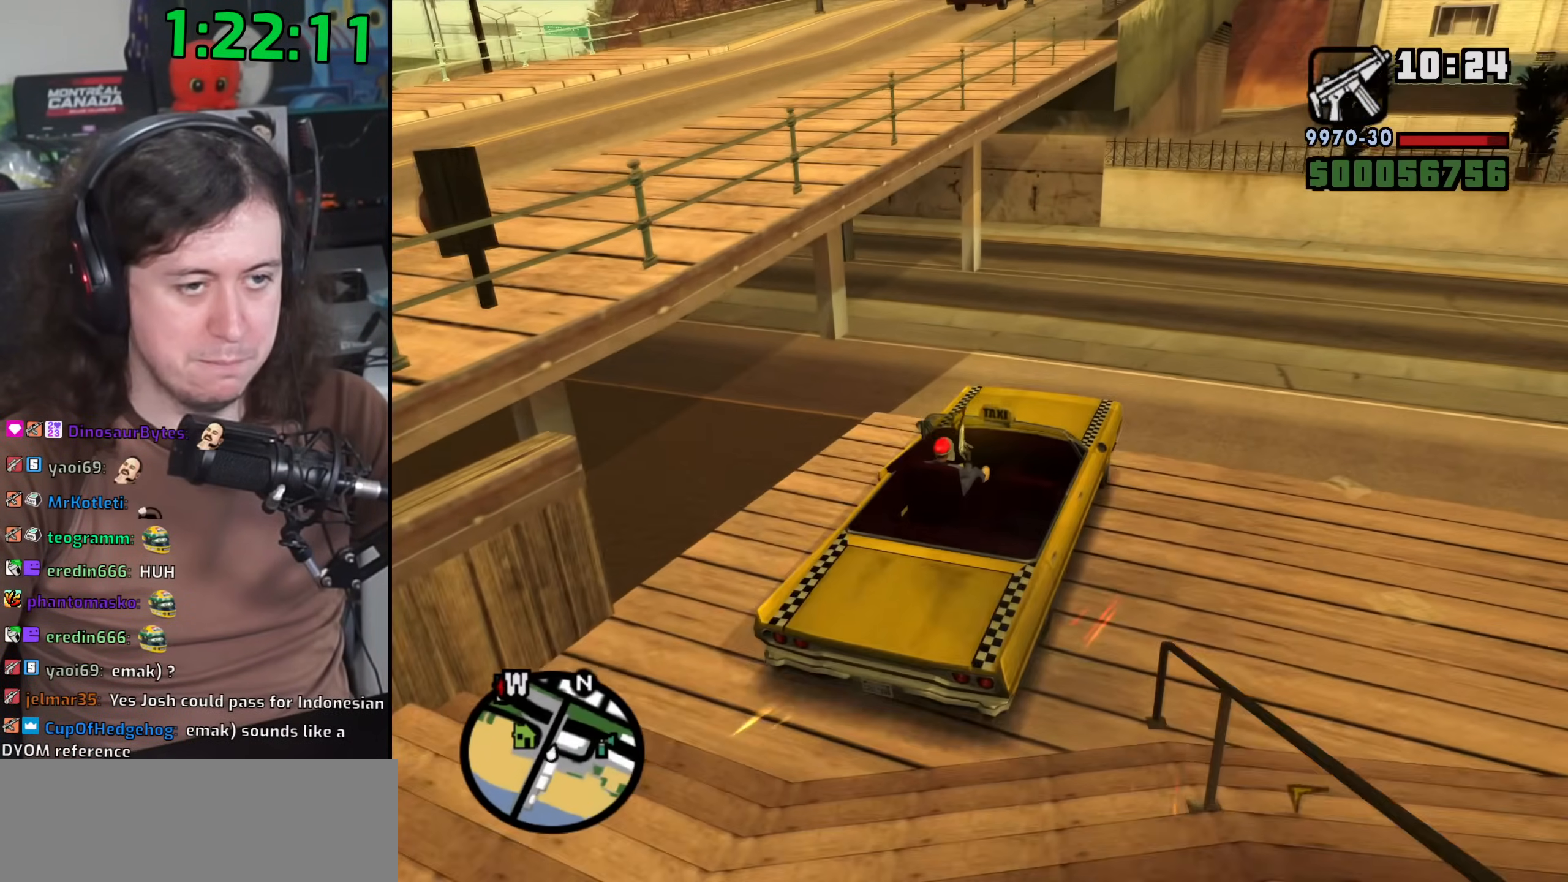
{"keys": ["a", "w"], "mouse": [], "events": [[83, "a", "down"], [400, "w", "down"]]}
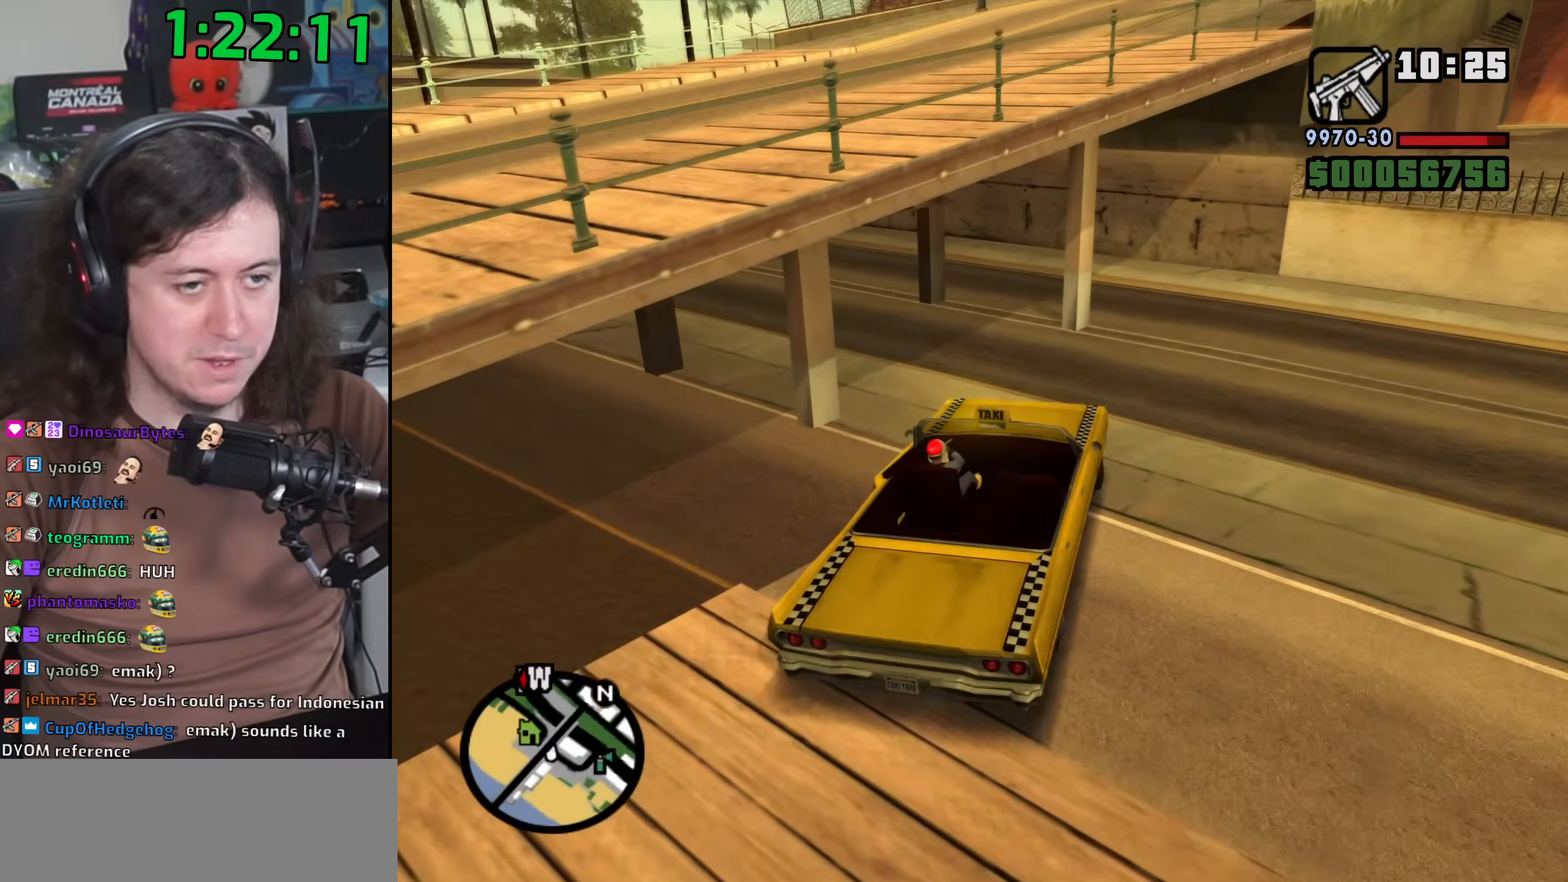
{"keys": ["a"], "mouse": [], "events": [[50, "a", "up"], [167, "a", "down"], [250, "w", "up"], [383, "w", "down"], [500, "w", "up"]]}
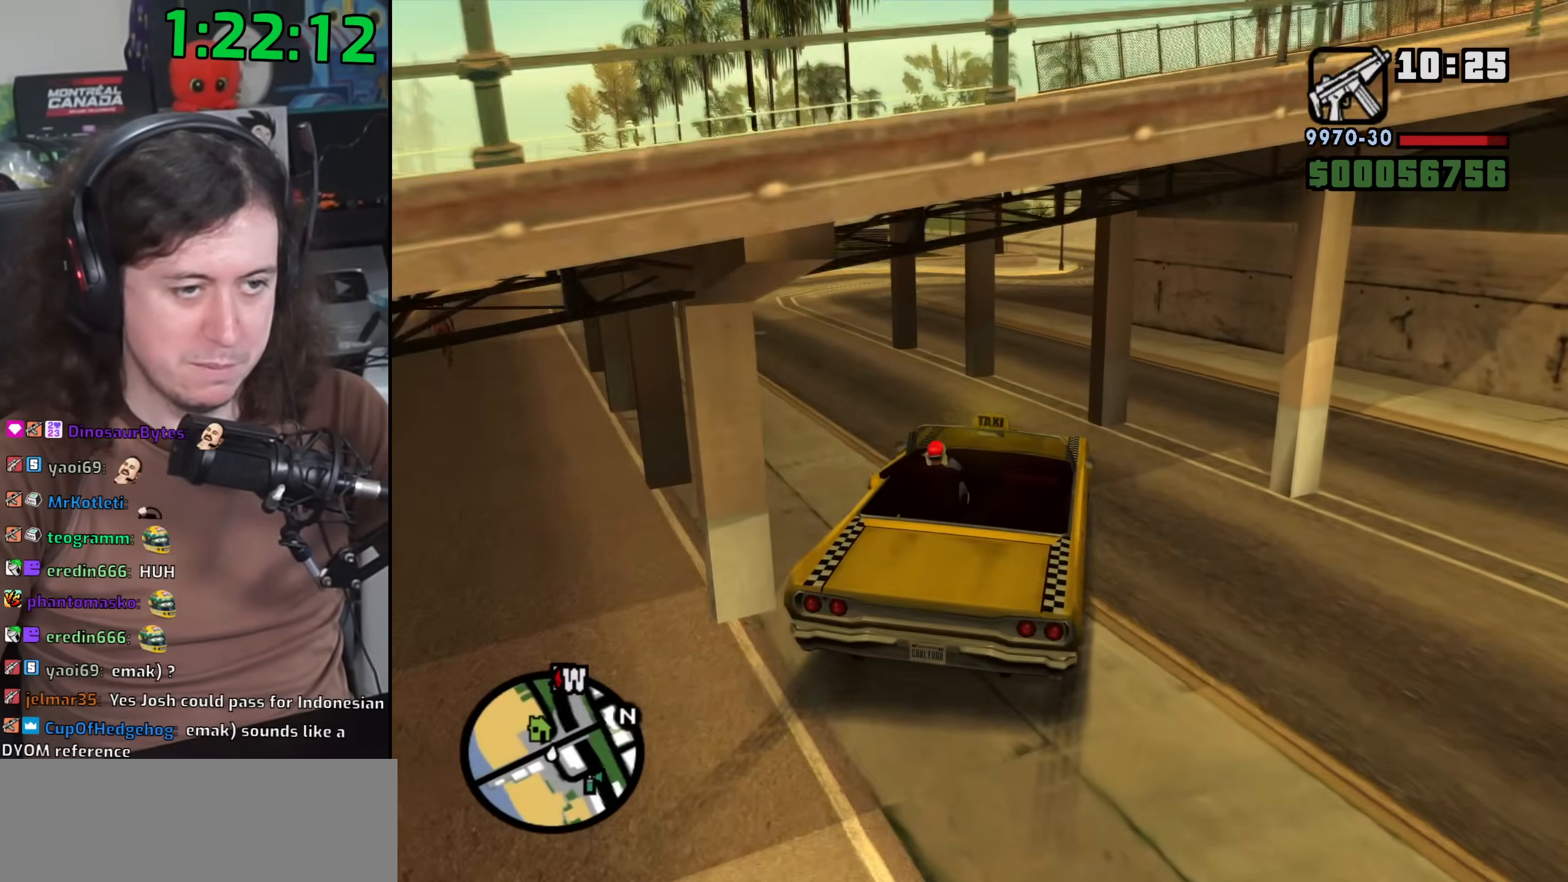
{"keys": ["d"], "mouse": [], "events": [[133, "w", "down"], [250, "a", "up"], [333, "d", "down"], [383, "w", "up"]]}
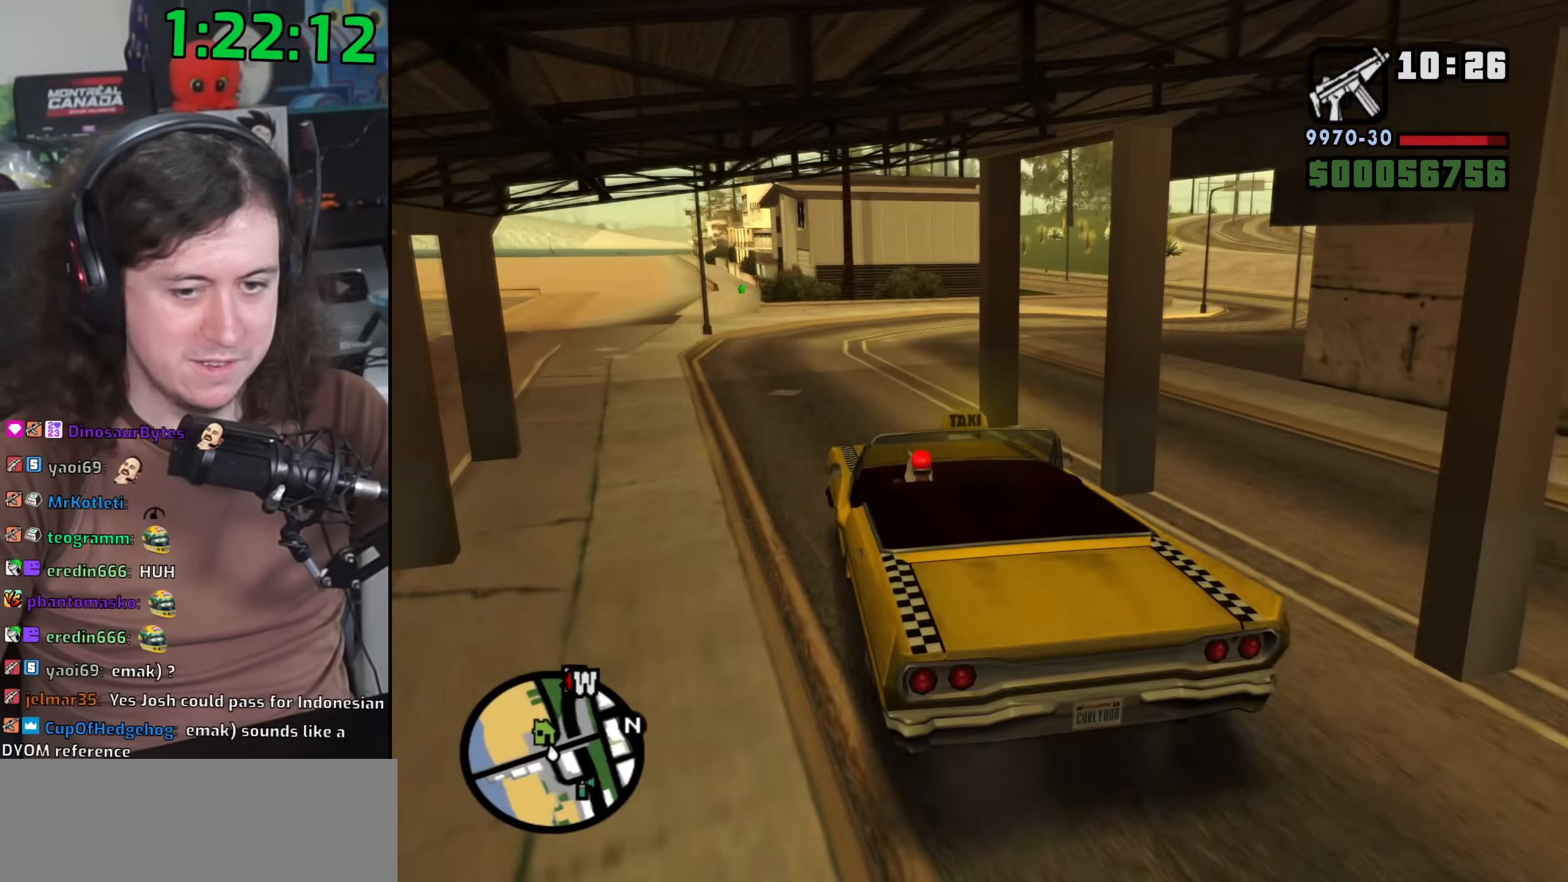
{"keys": ["d", "w"], "mouse": [], "events": [[17, "w", "down"], [50, "d", "up"], [150, "d", "down"], [183, "w", "up"], [333, "w", "down"]]}
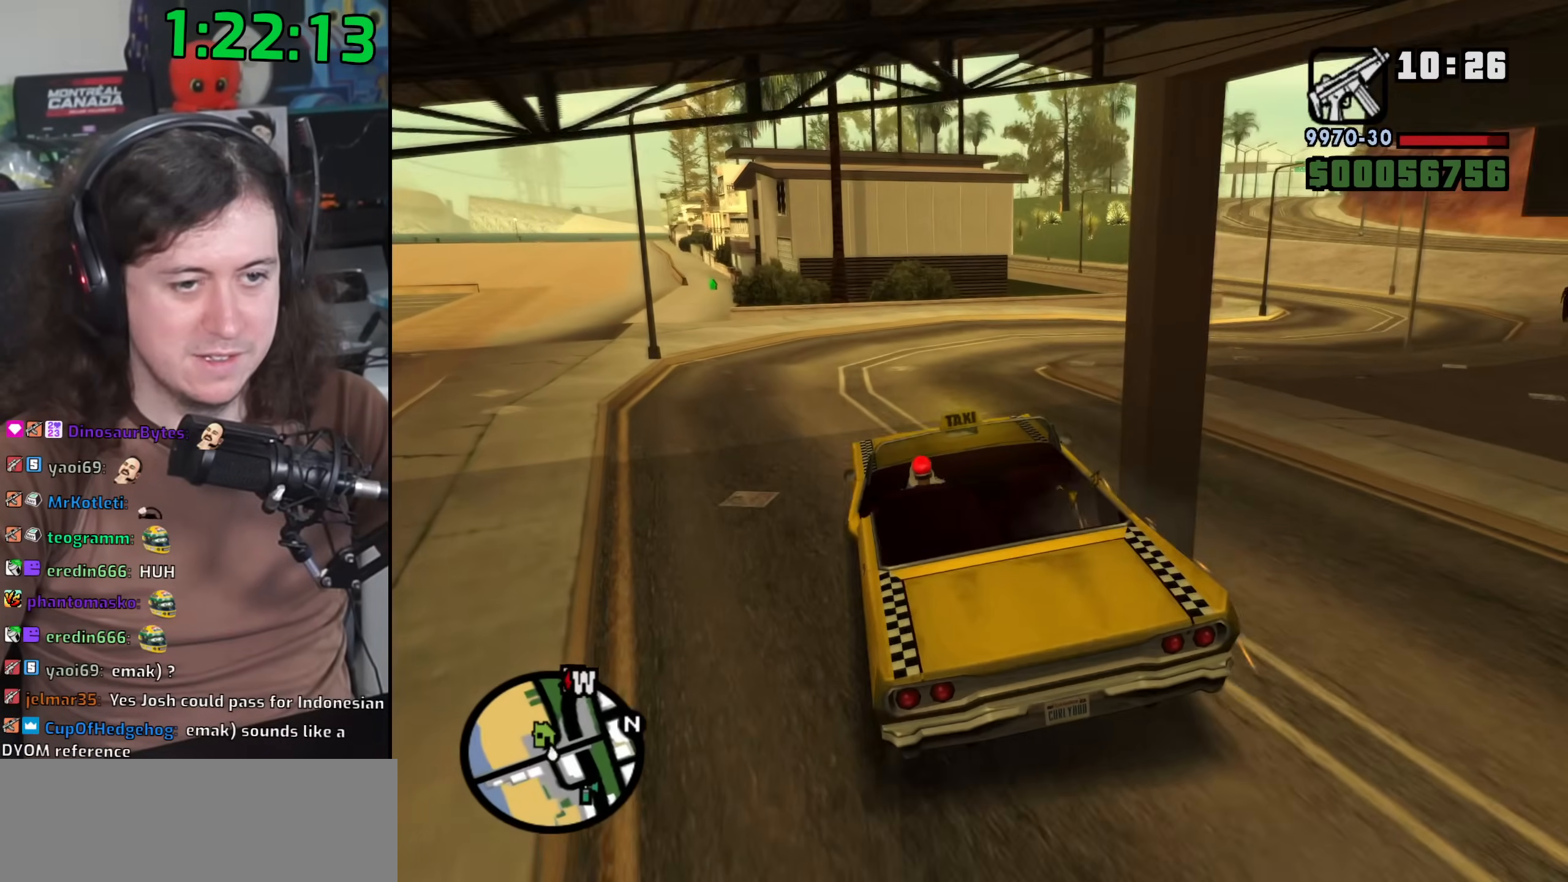
{"keys": ["d"], "mouse": [], "events": [[83, "w", "up"], [200, "w", "down"], [383, "w", "up"]]}
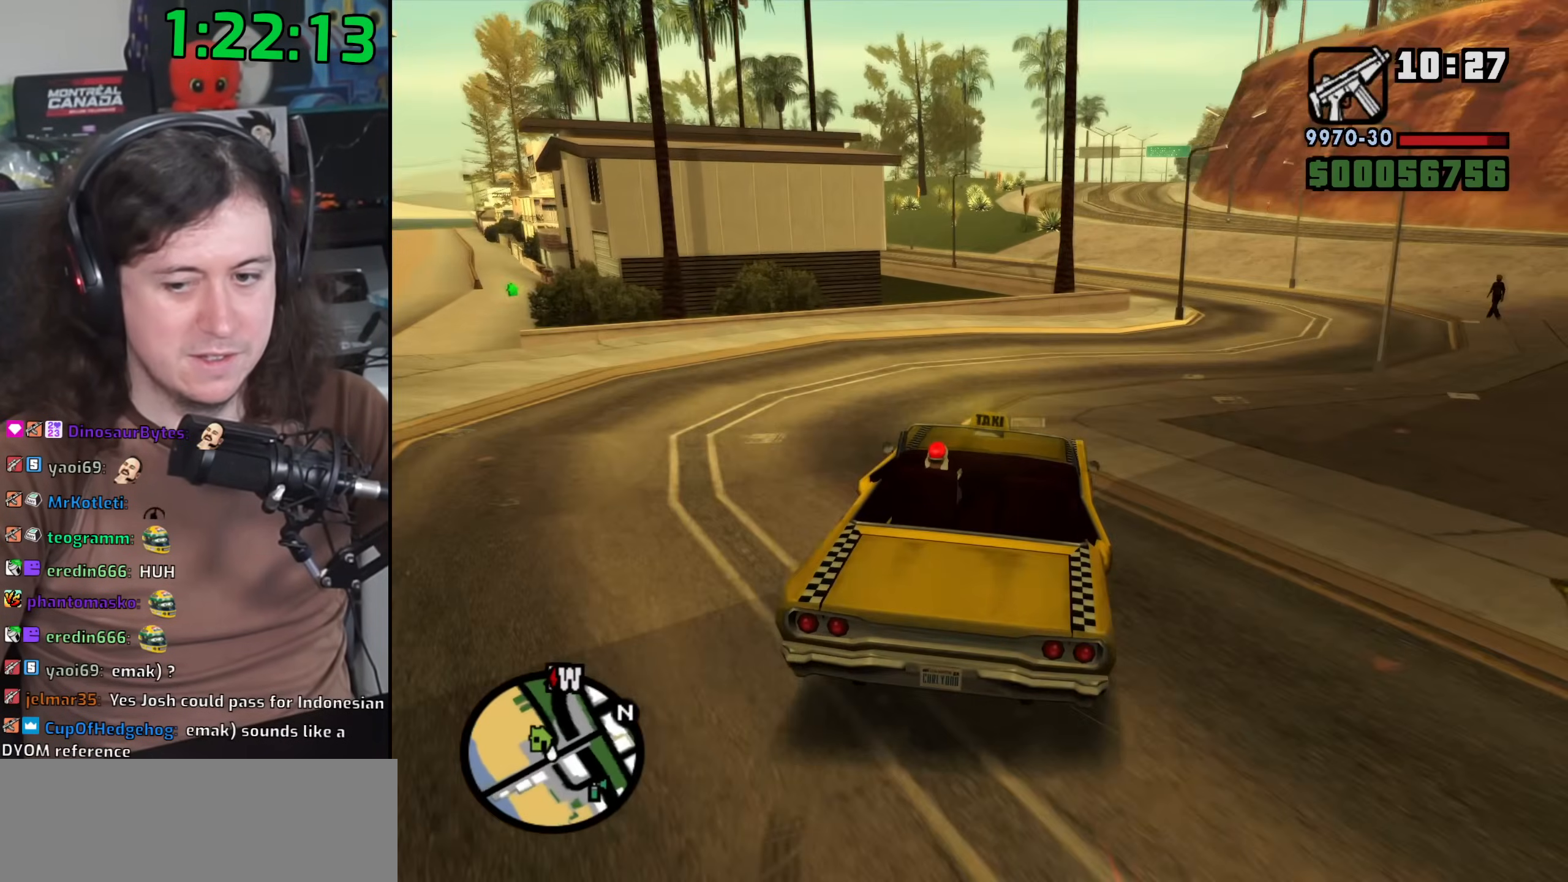
{"keys": ["w"], "mouse": [], "events": [[33, "w", "down"], [50, "d", "up"]]}
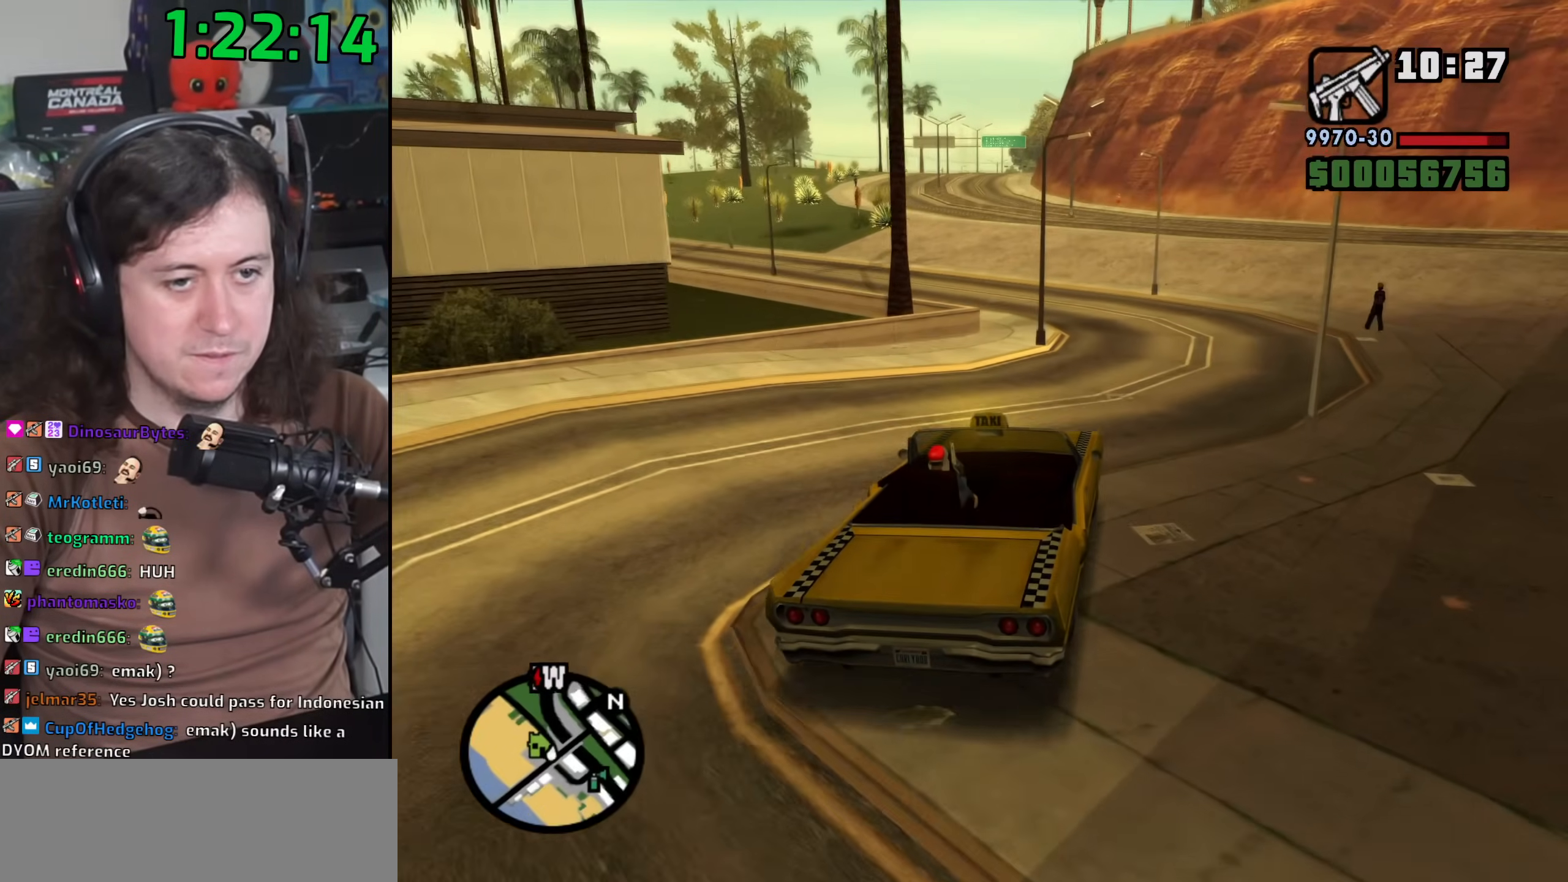
{"keys": ["a"], "mouse": [], "events": [[50, "d", "down"], [150, "mouse_left", "down"], [183, "d", "up"], [233, "mouse_left", "up"], [367, "a", "down"], [450, "w", "up"]]}
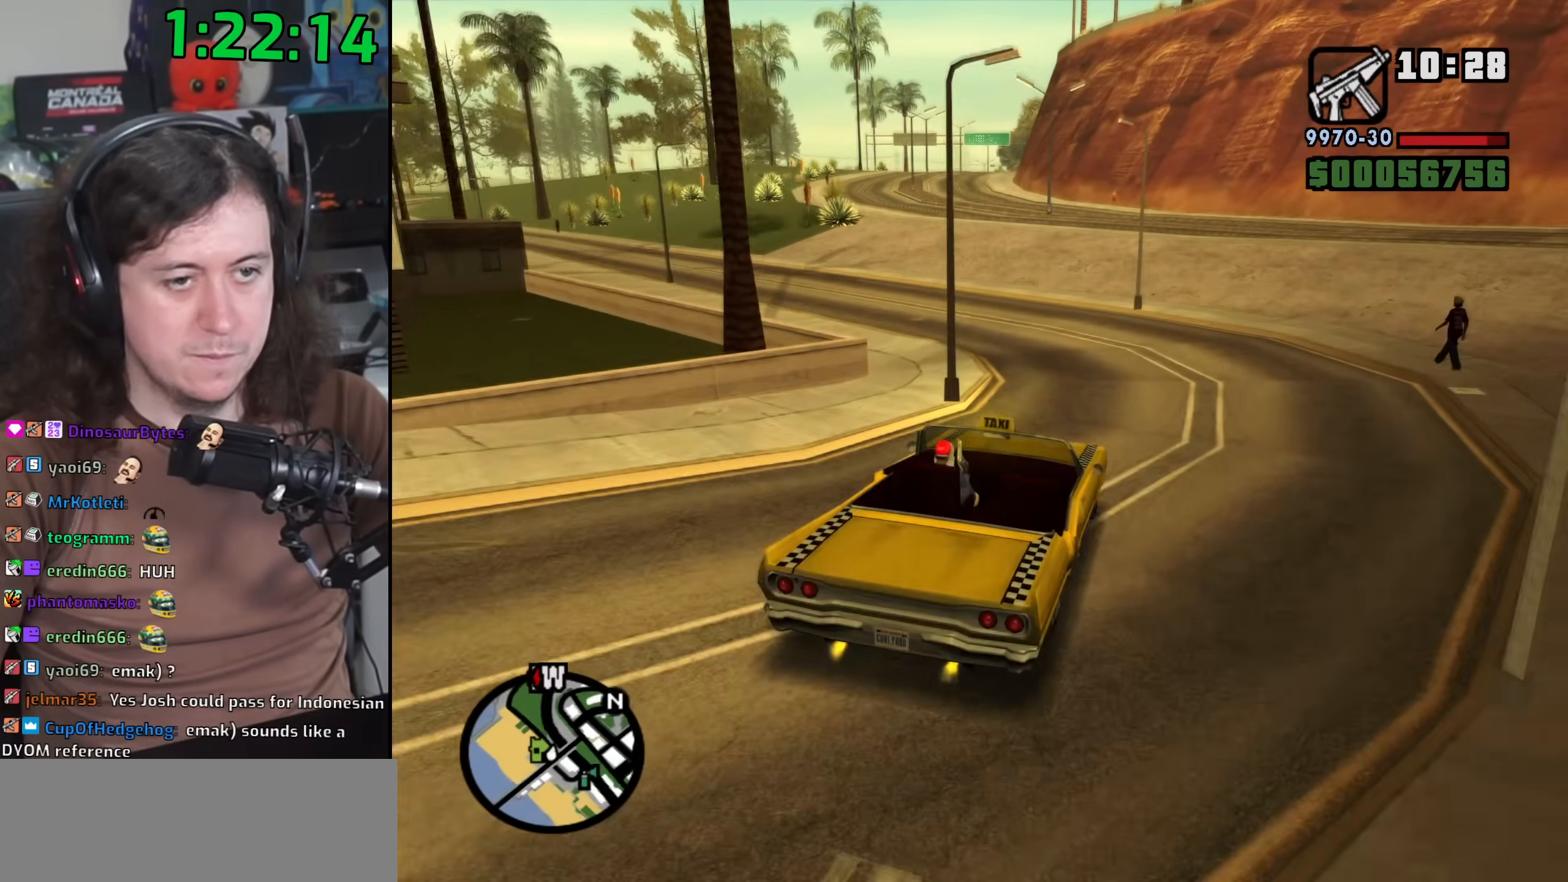
{"keys": ["d", "w"], "mouse": [], "events": [[83, "w", "down"], [150, "a", "up"], [283, "a", "down"], [383, "a", "up"], [467, "d", "down"]]}
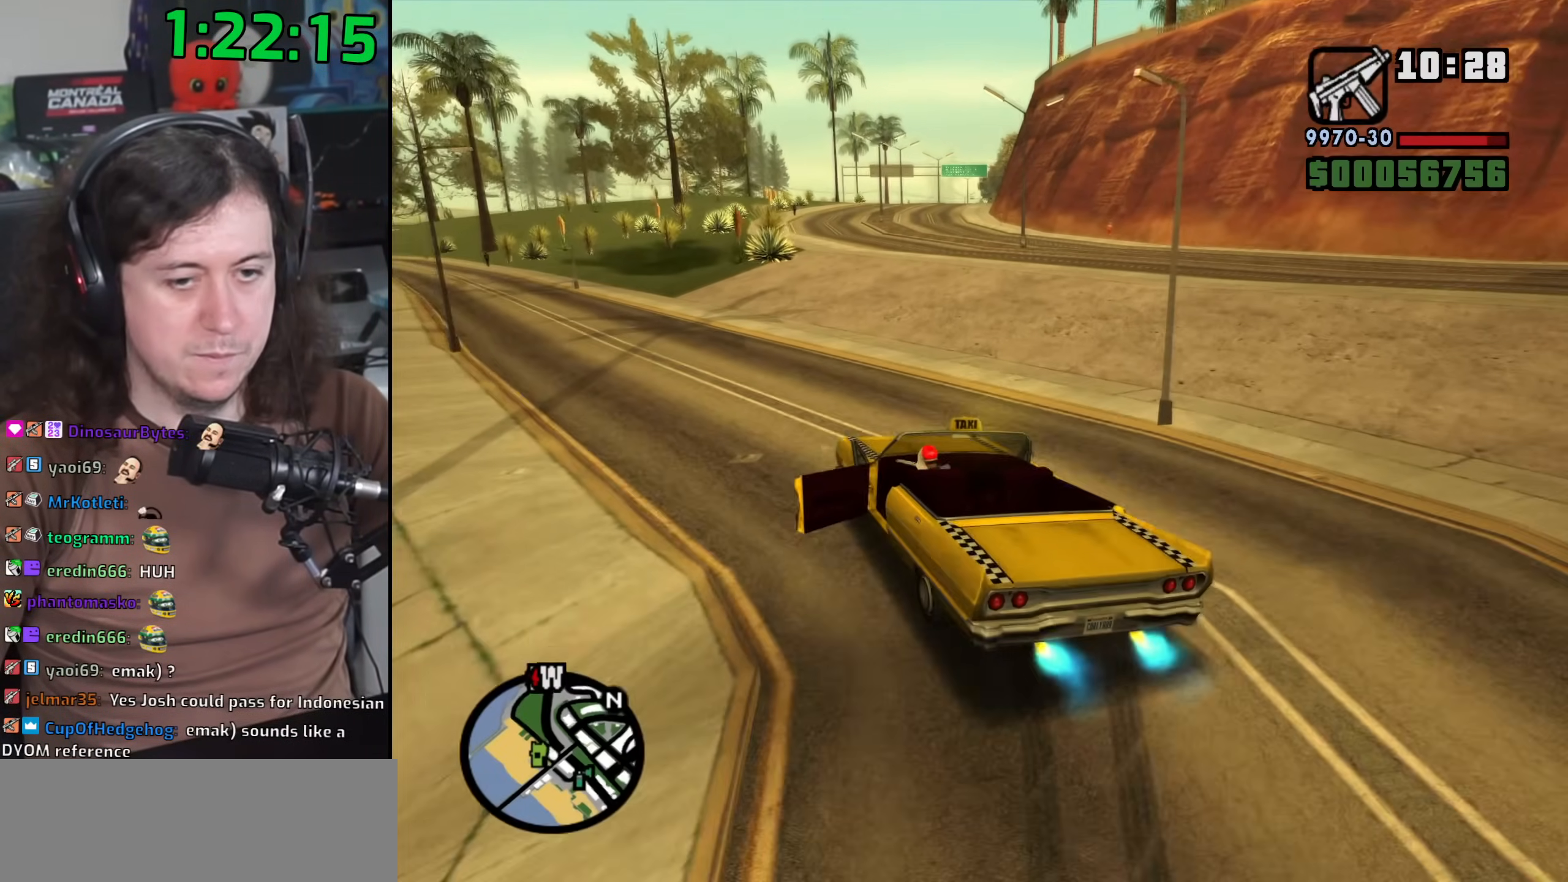
{"keys": ["d"], "mouse": [], "events": [[150, "w", "up"]]}
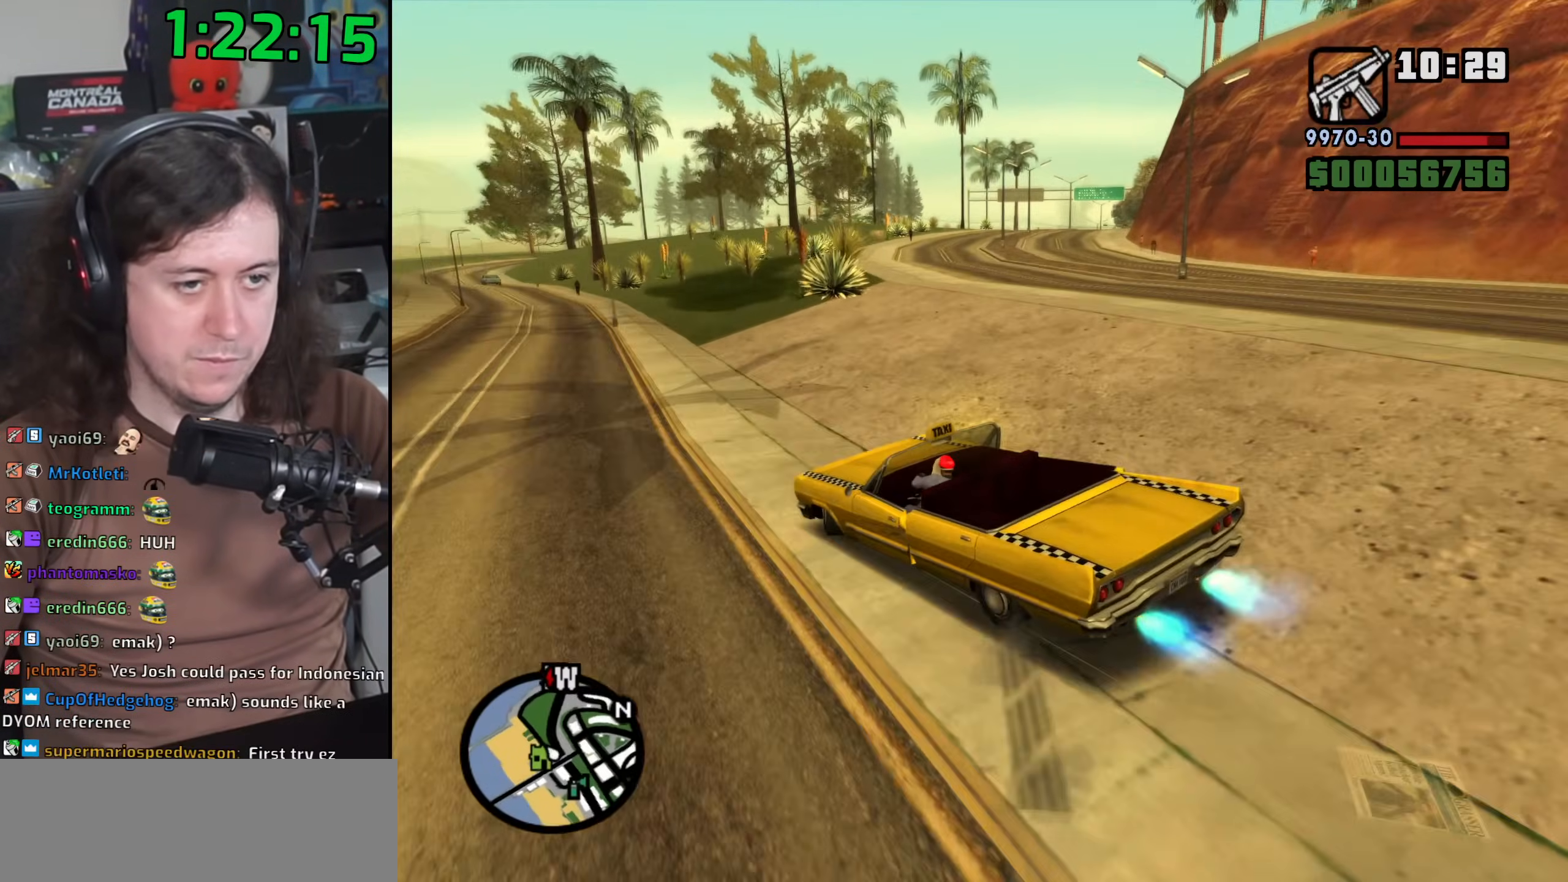
{"keys": ["a"], "mouse": [], "events": [[167, "w", "down"], [233, "d", "up"], [267, "a", "down"], [333, "w", "up"]]}
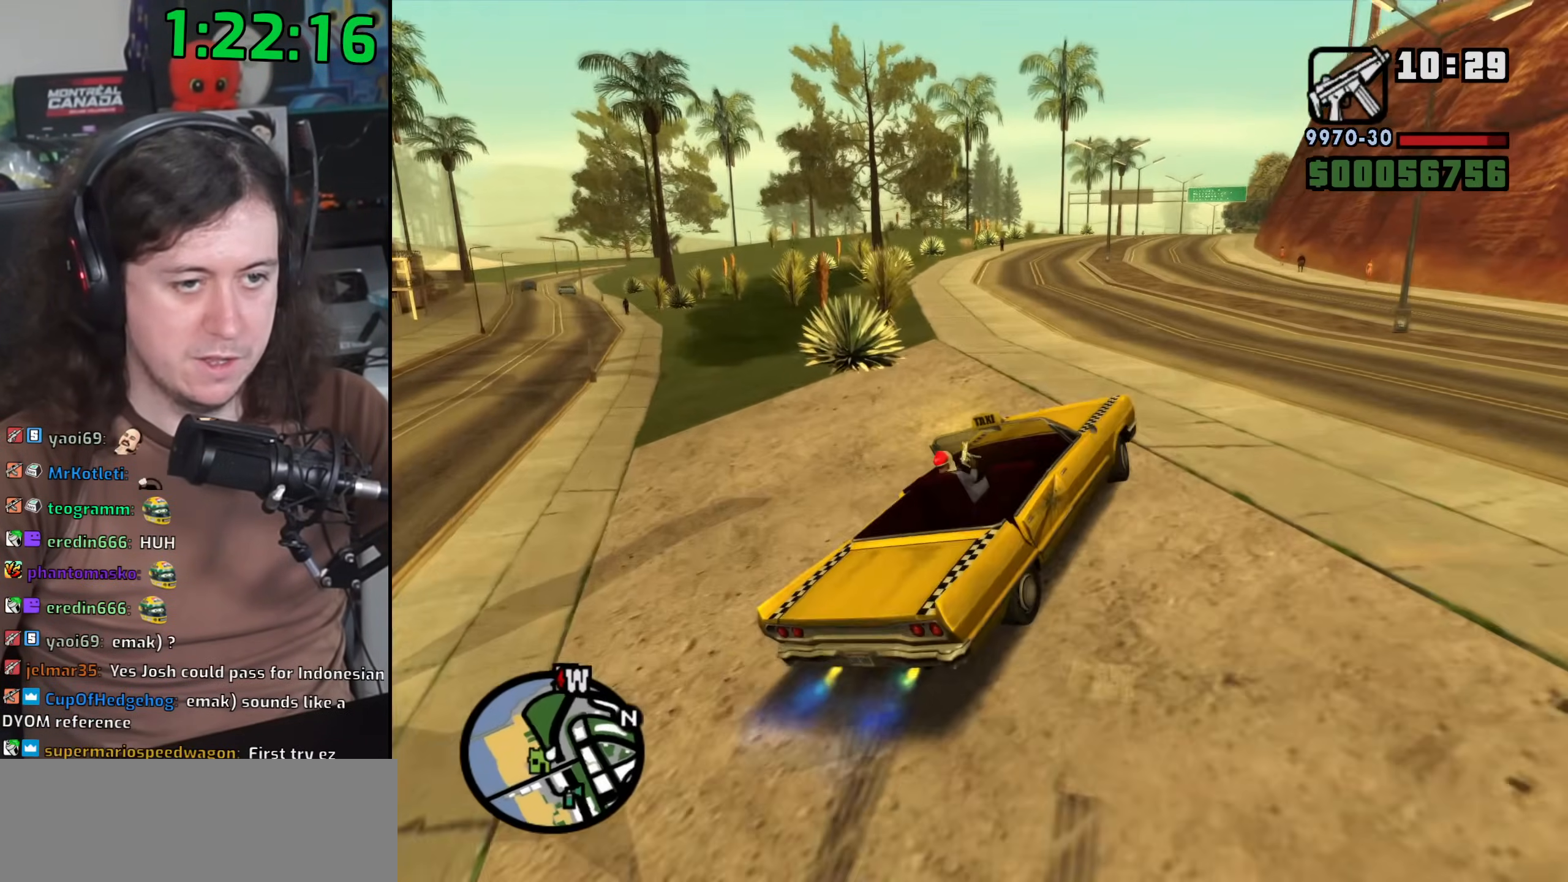
{"keys": ["a"], "mouse": [], "events": []}
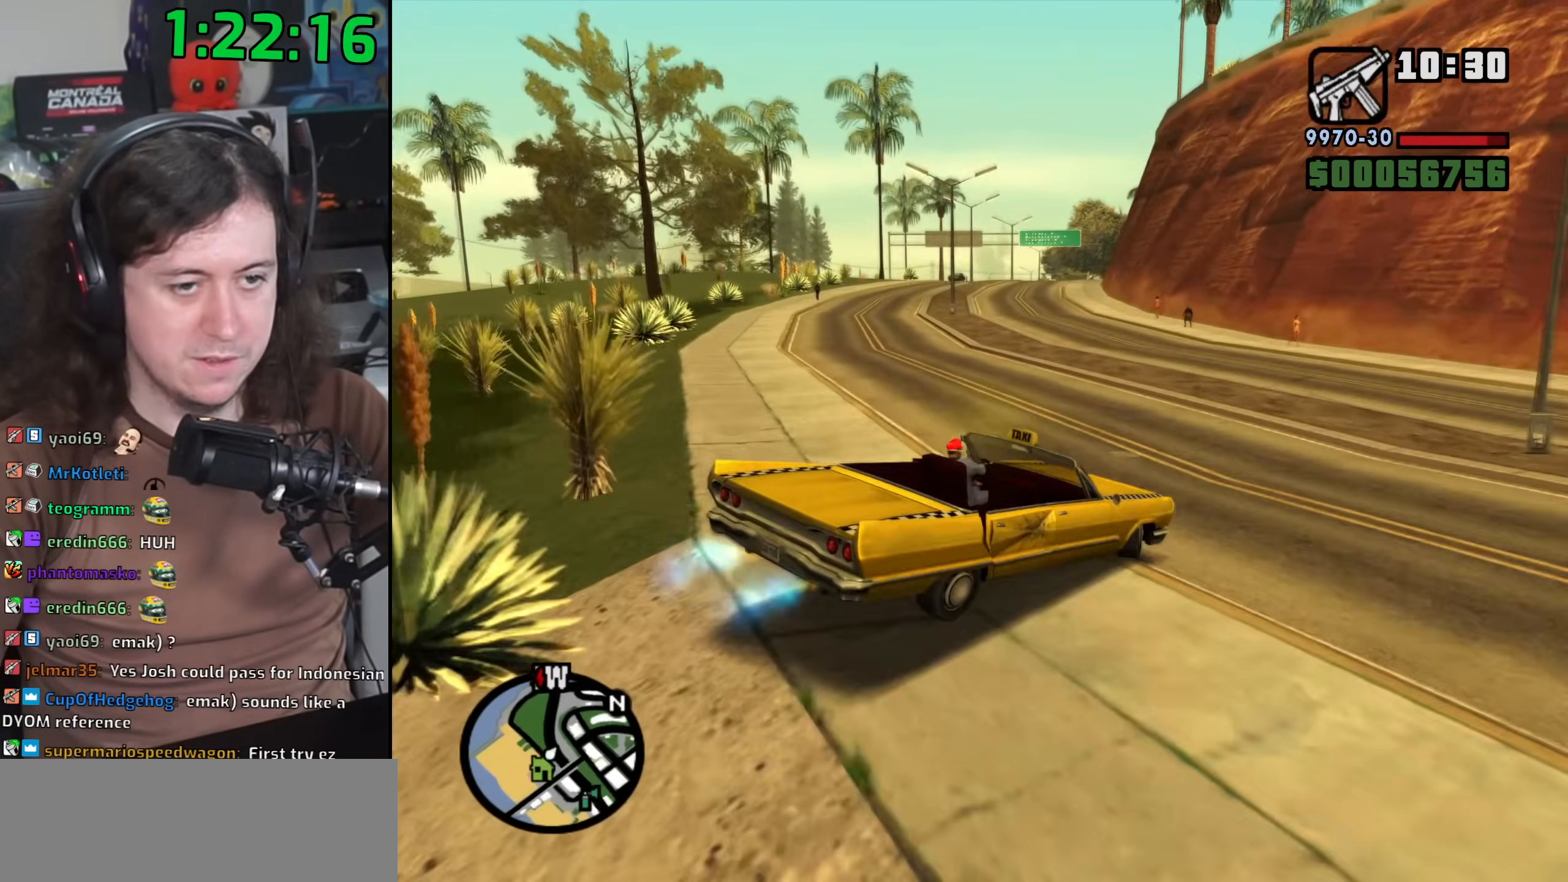
{"keys": ["a"], "mouse": [], "events": []}
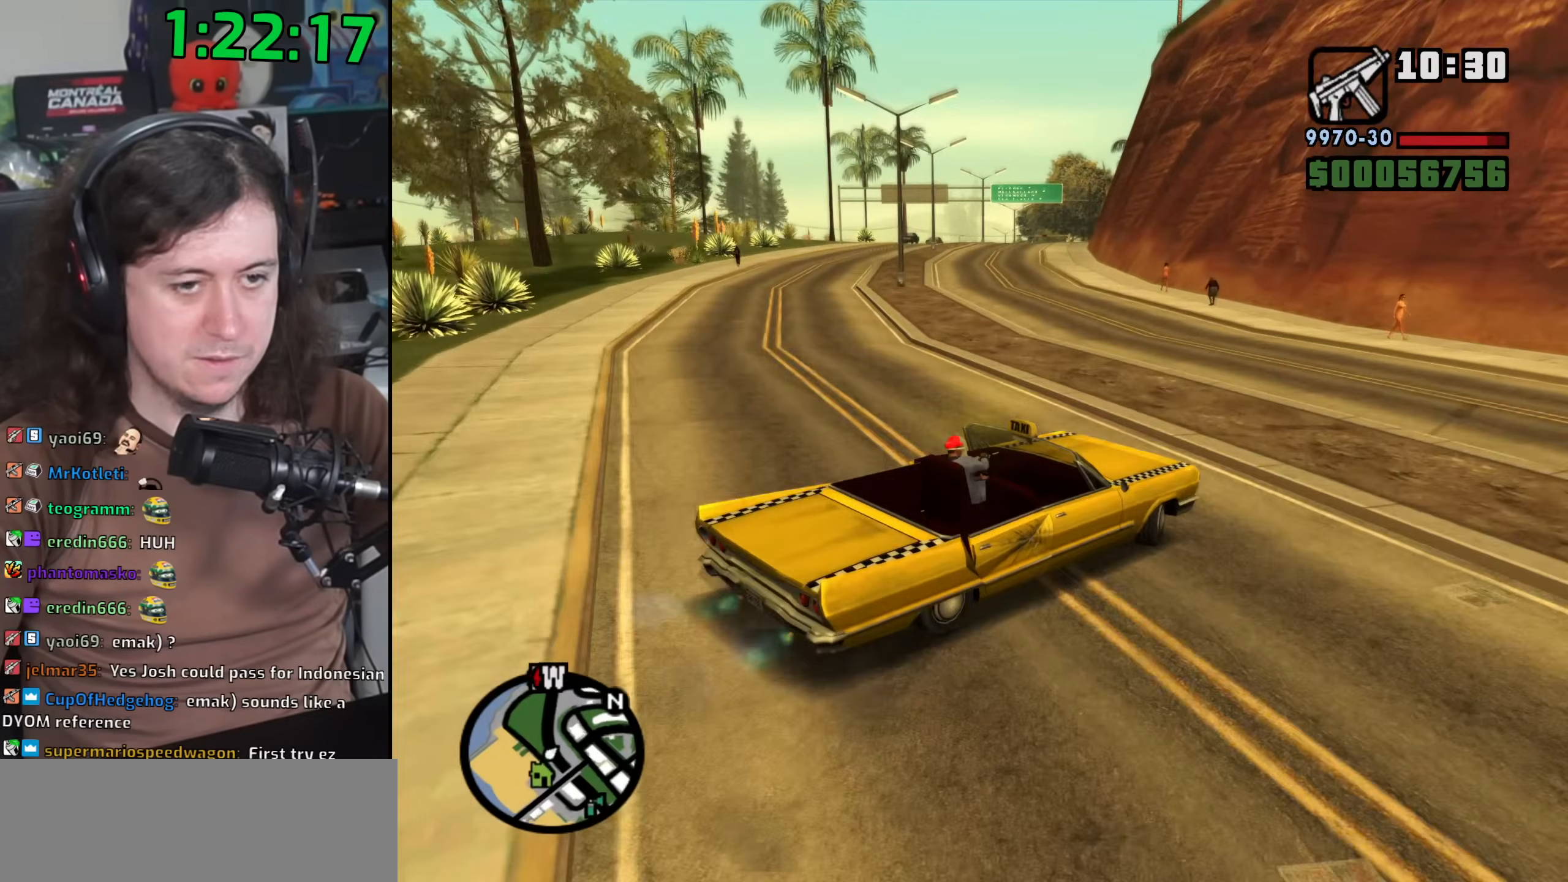
{"keys": ["d", "w"], "mouse": [], "events": [[183, "a", "up"], [217, "d", "down"], [400, "w", "down"]]}
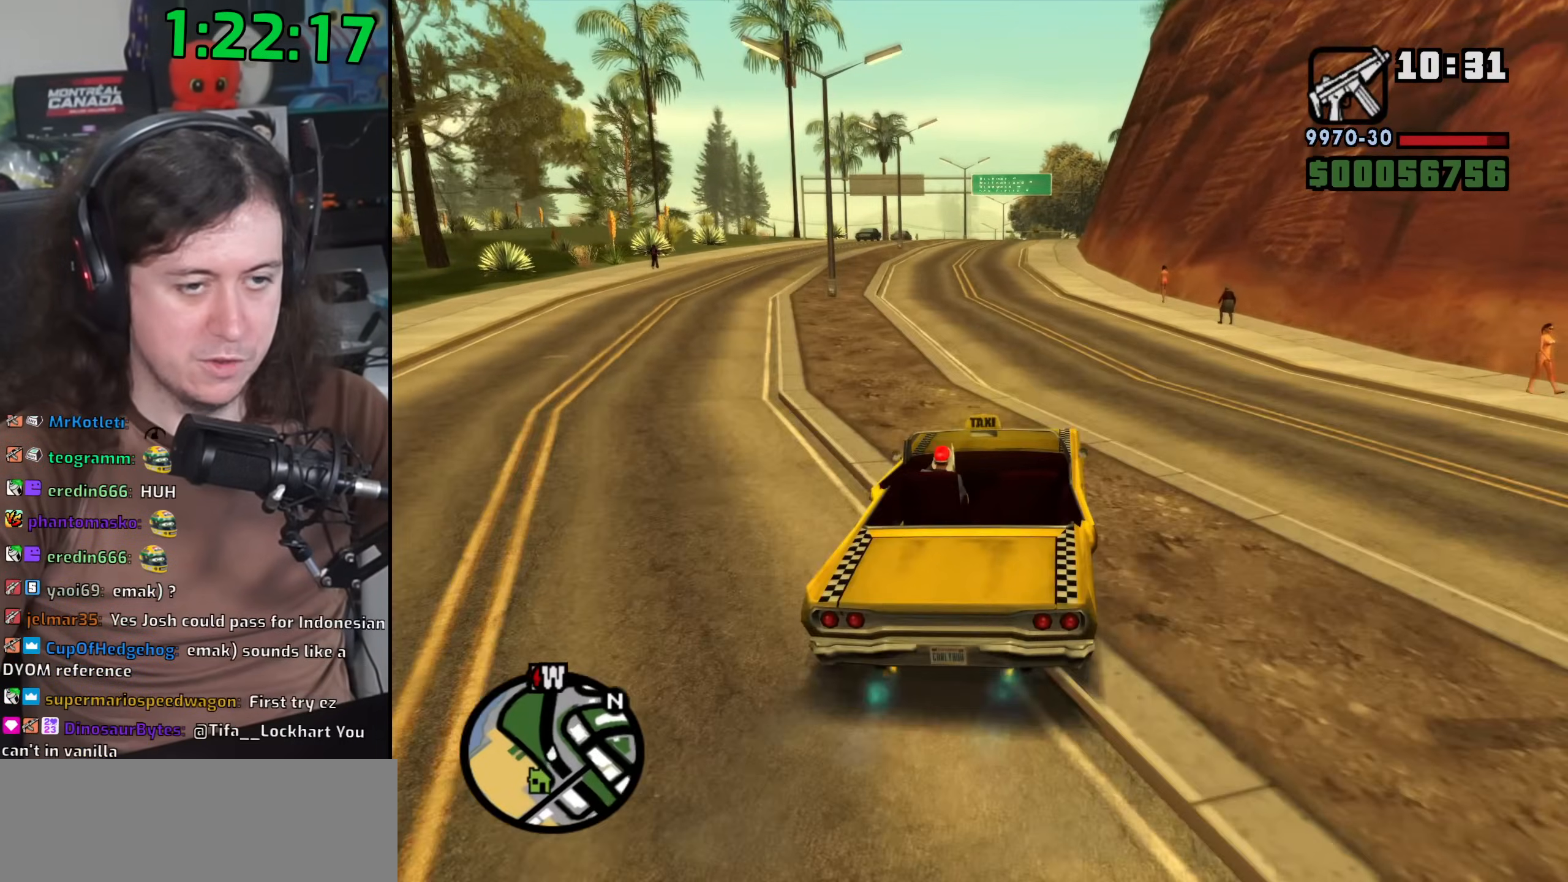
{"keys": ["a", "w"], "mouse": [], "events": [[17, "d", "up"], [117, "a", "down"]]}
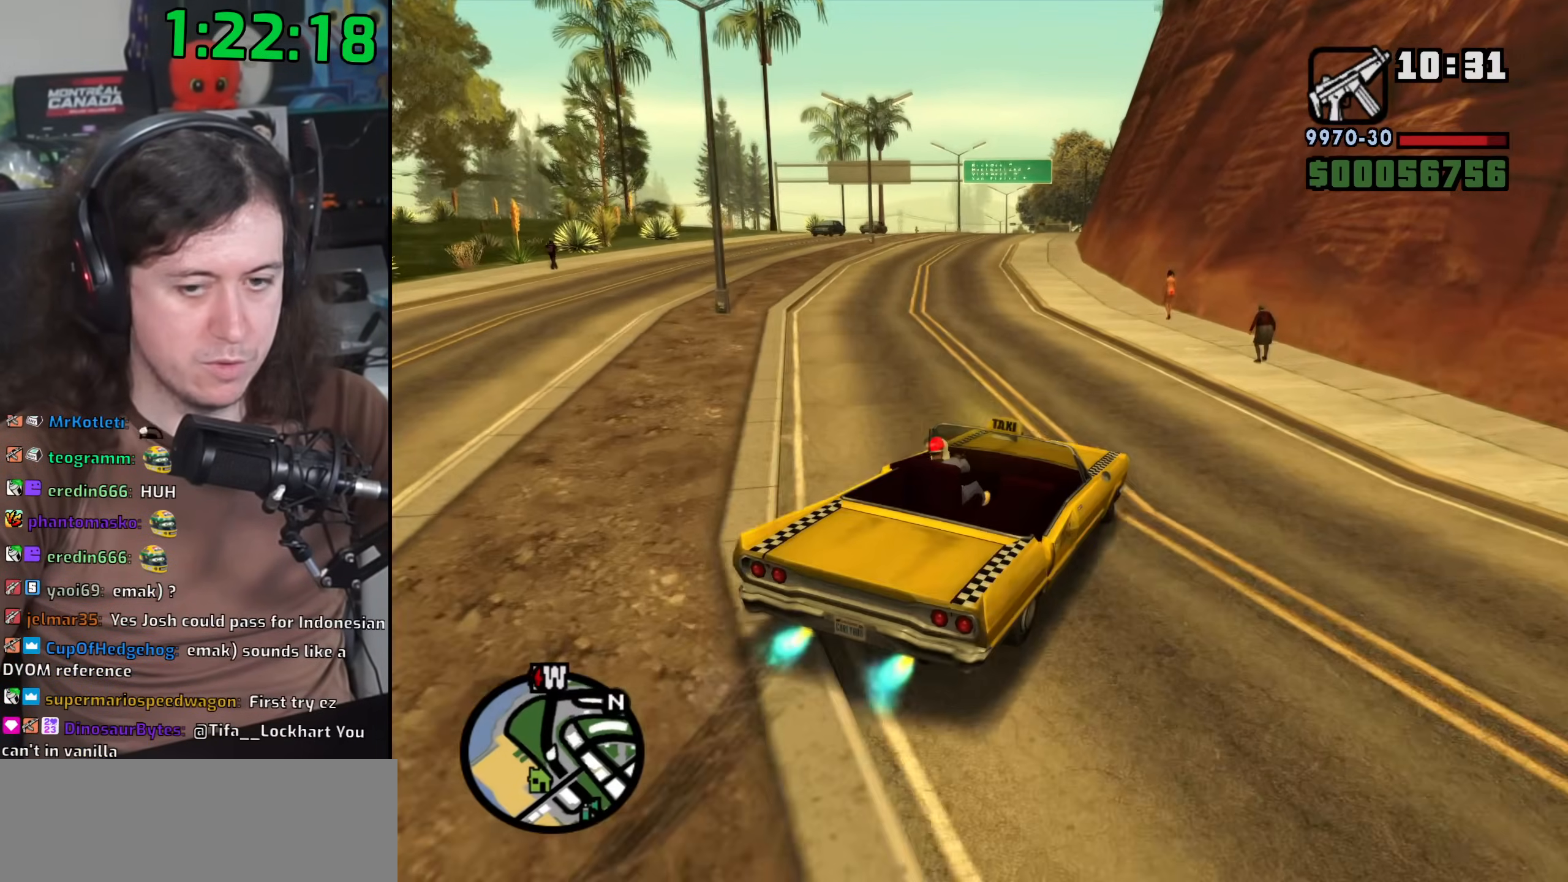
{"keys": ["d", "w"], "mouse": [], "events": [[83, "a", "up"], [217, "a", "down"], [400, "a", "up"], [450, "d", "down"]]}